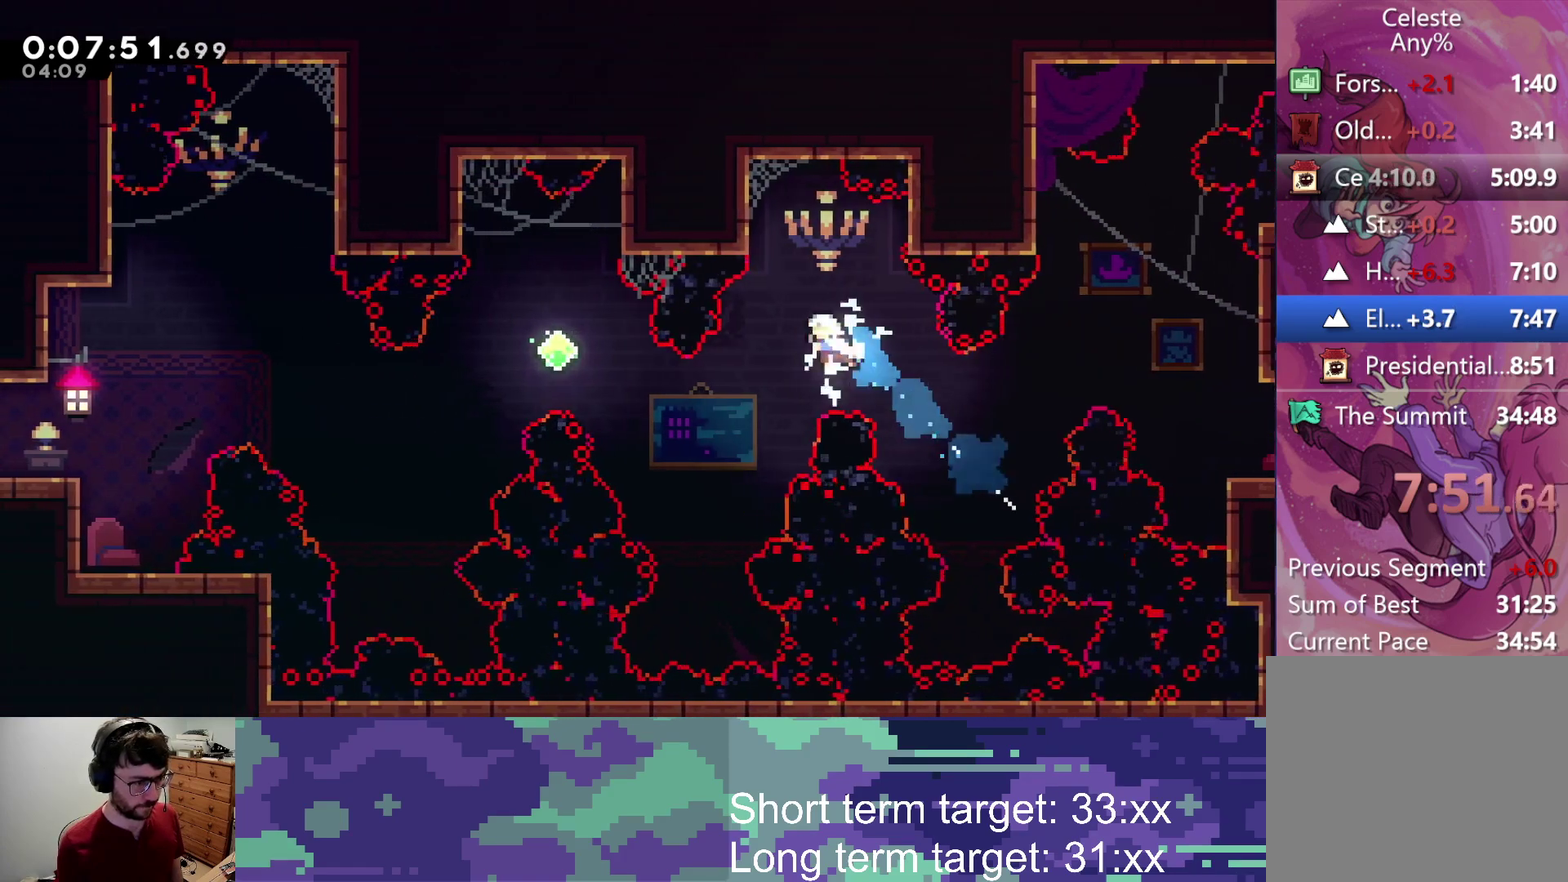
Gameplay with a controller (PlayStation layout); each line is a JSON object with the inputs held at the frame after it. "events" lists button and stick changes between this image and that frame as [ms after this image, input, new state], when the widget could be followed in between.
{"buttons": ["SQUARE", "DPAD_UP", "DPAD_LEFT"], "left_stick": "center", "right_stick": "center", "events": [[417, "SQUARE", "down"]]}
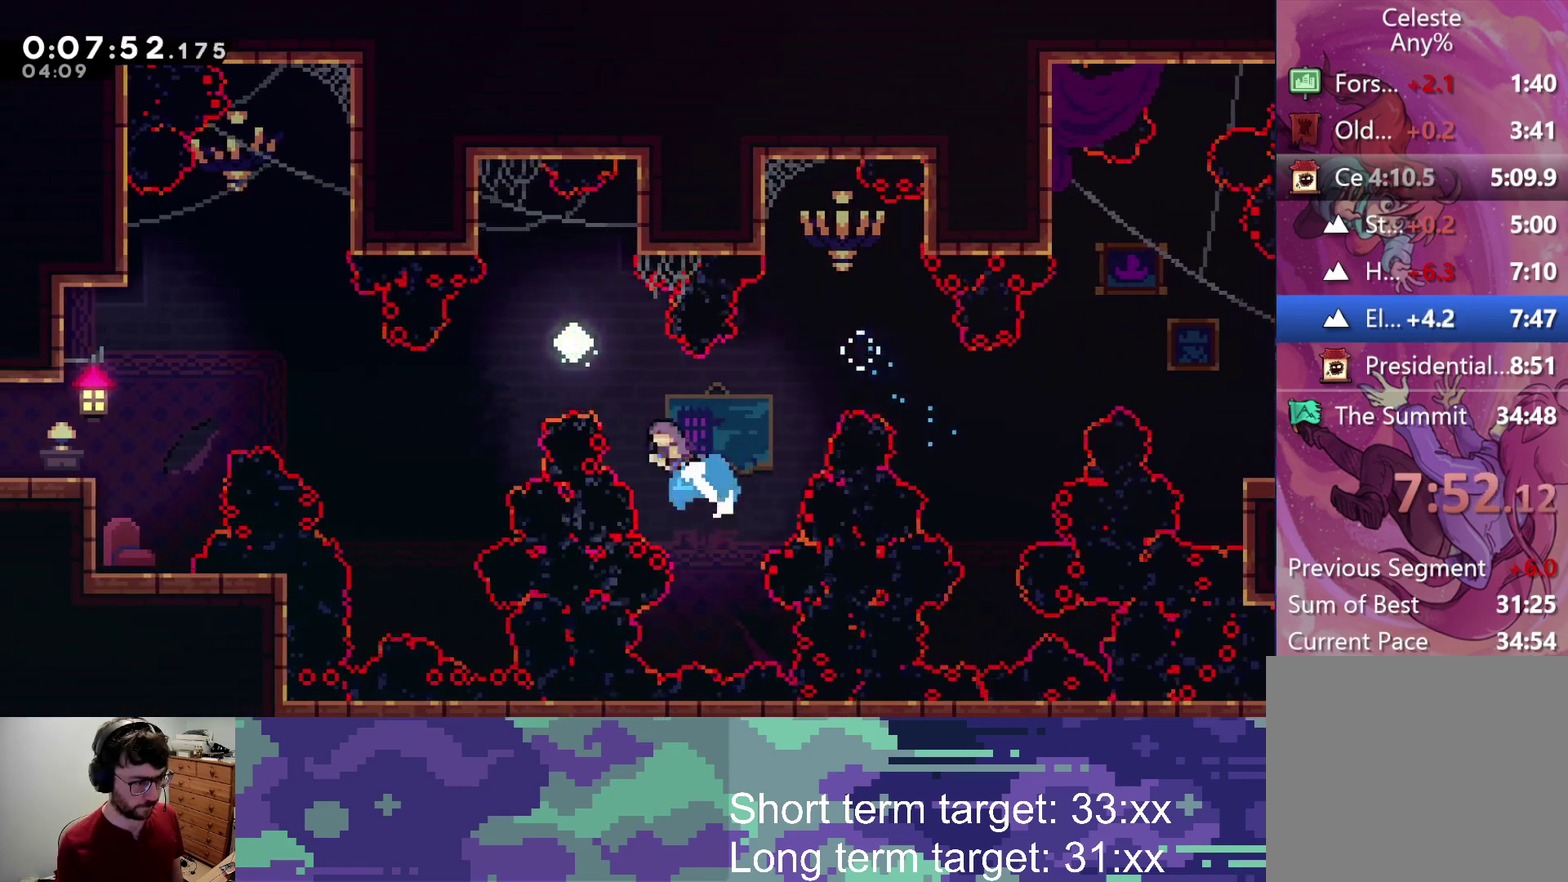
{"buttons": ["DPAD_UP", "DPAD_LEFT"], "left_stick": "center", "right_stick": "center", "events": [[117, "SQUARE", "up"]]}
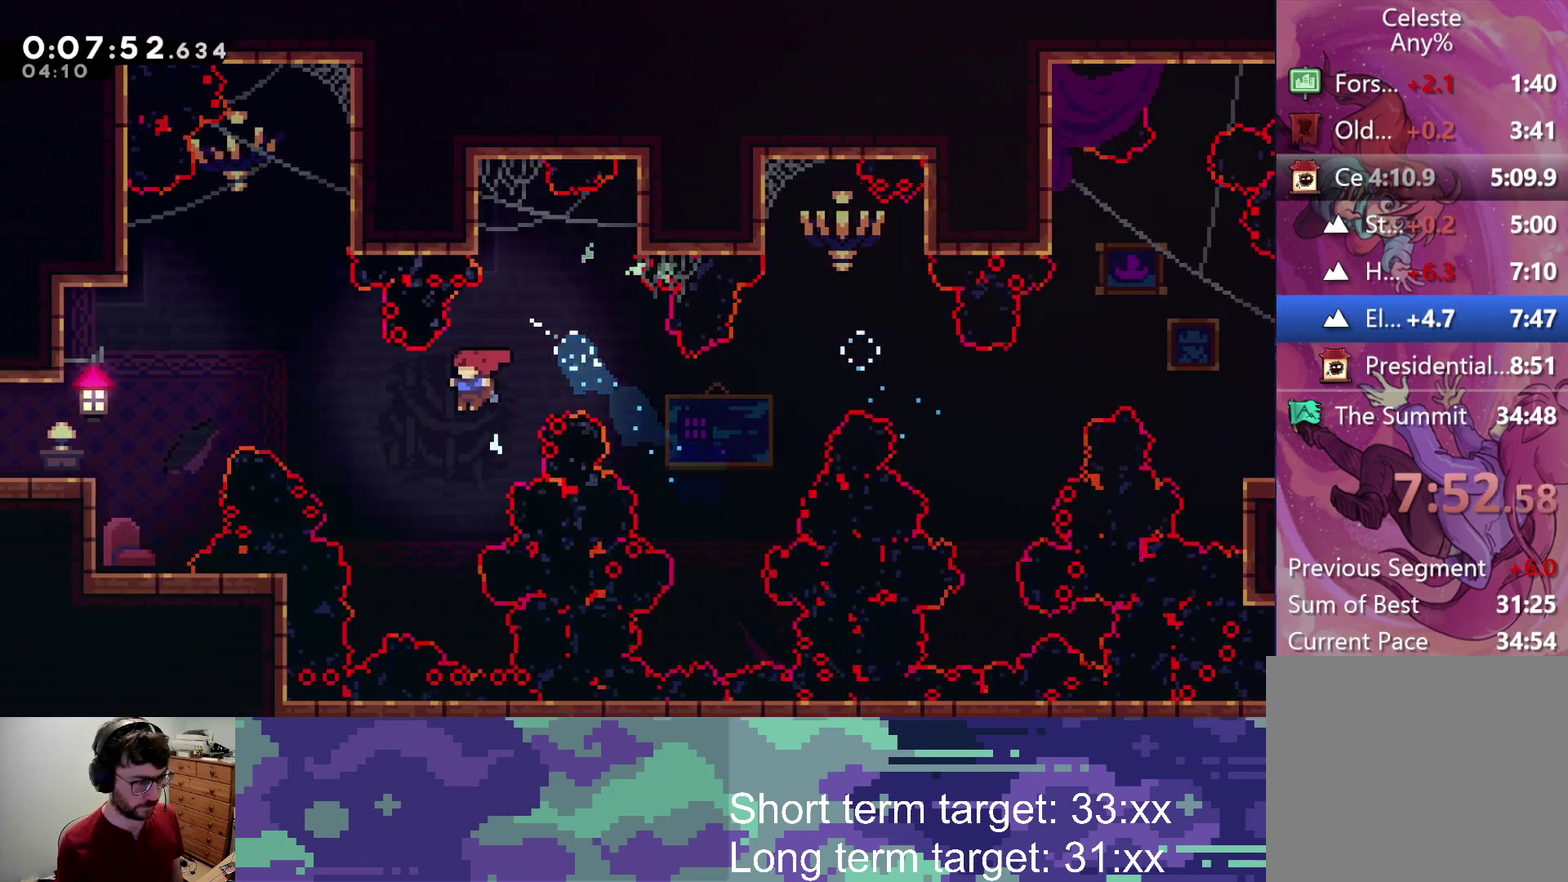
{"buttons": ["SQUARE", "L2", "DPAD_UP", "DPAD_LEFT"], "left_stick": "center", "right_stick": "center", "events": [[33, "DPAD_UP", "up"], [83, "DPAD_UP", "down"], [83, "L2", "down"], [183, "SQUARE", "down"]]}
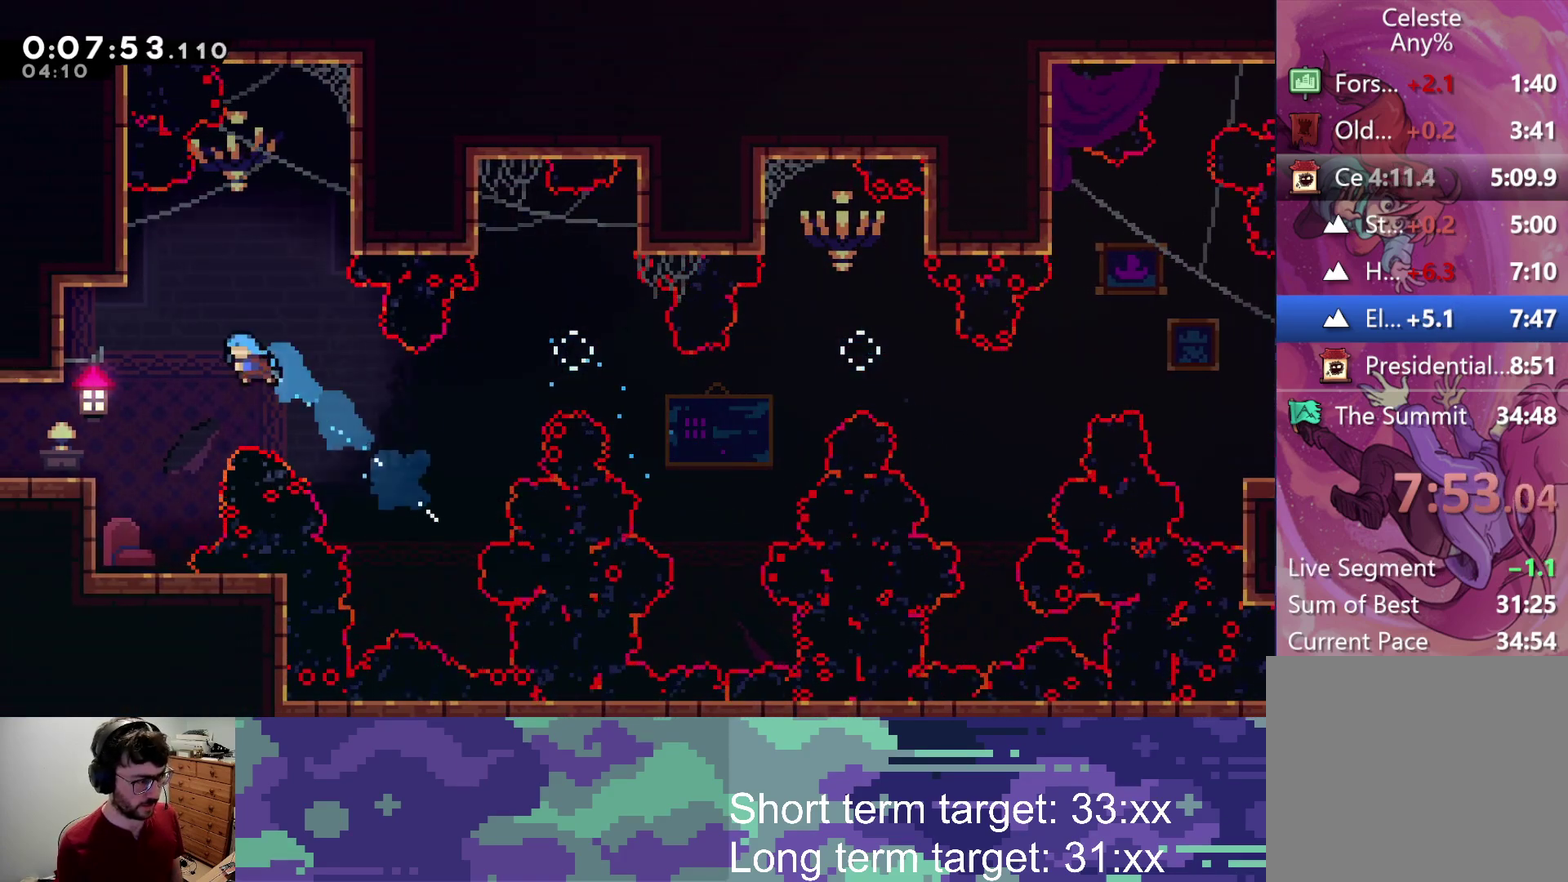
{"buttons": ["CROSS", "L2", "DPAD_UP", "DPAD_LEFT"], "left_stick": "center", "right_stick": "center", "events": [[83, "SQUARE", "up"], [400, "CROSS", "down"]]}
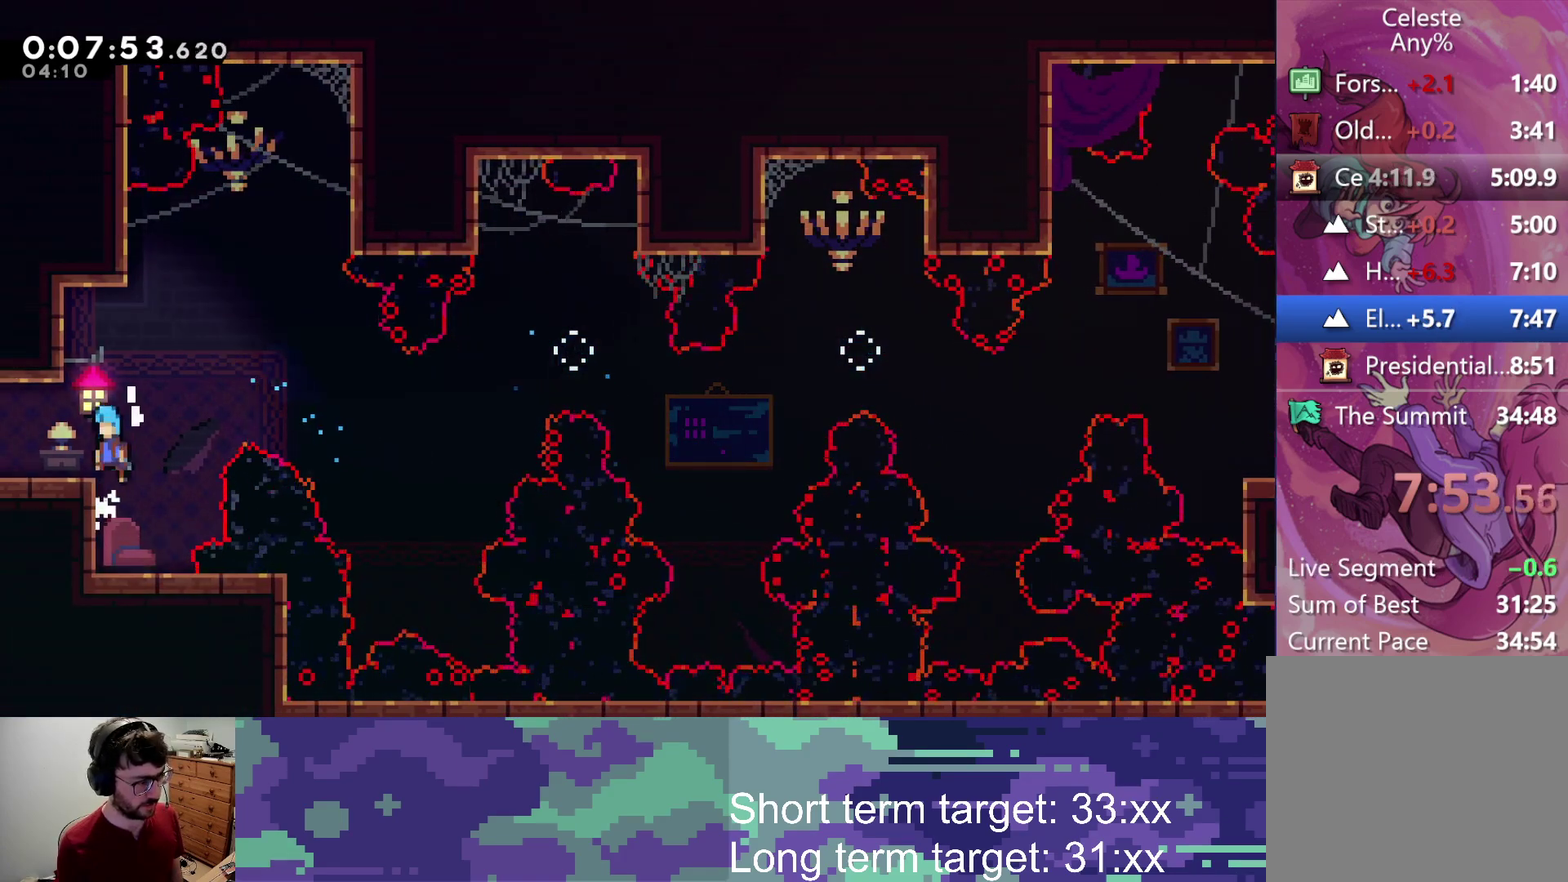
{"buttons": ["DPAD_LEFT"], "left_stick": "center", "right_stick": "center", "events": [[33, "CROSS", "up"], [83, "DPAD_UP", "up"], [150, "DPAD_LEFT", "up"], [150, "L2", "up"], [267, "DPAD_LEFT", "down"], [283, "DPAD_DOWN", "down"], [317, "CROSS", "down"], [317, "SQUARE", "down"], [417, "SQUARE", "up"], [450, "CROSS", "up"], [500, "DPAD_DOWN", "up"]]}
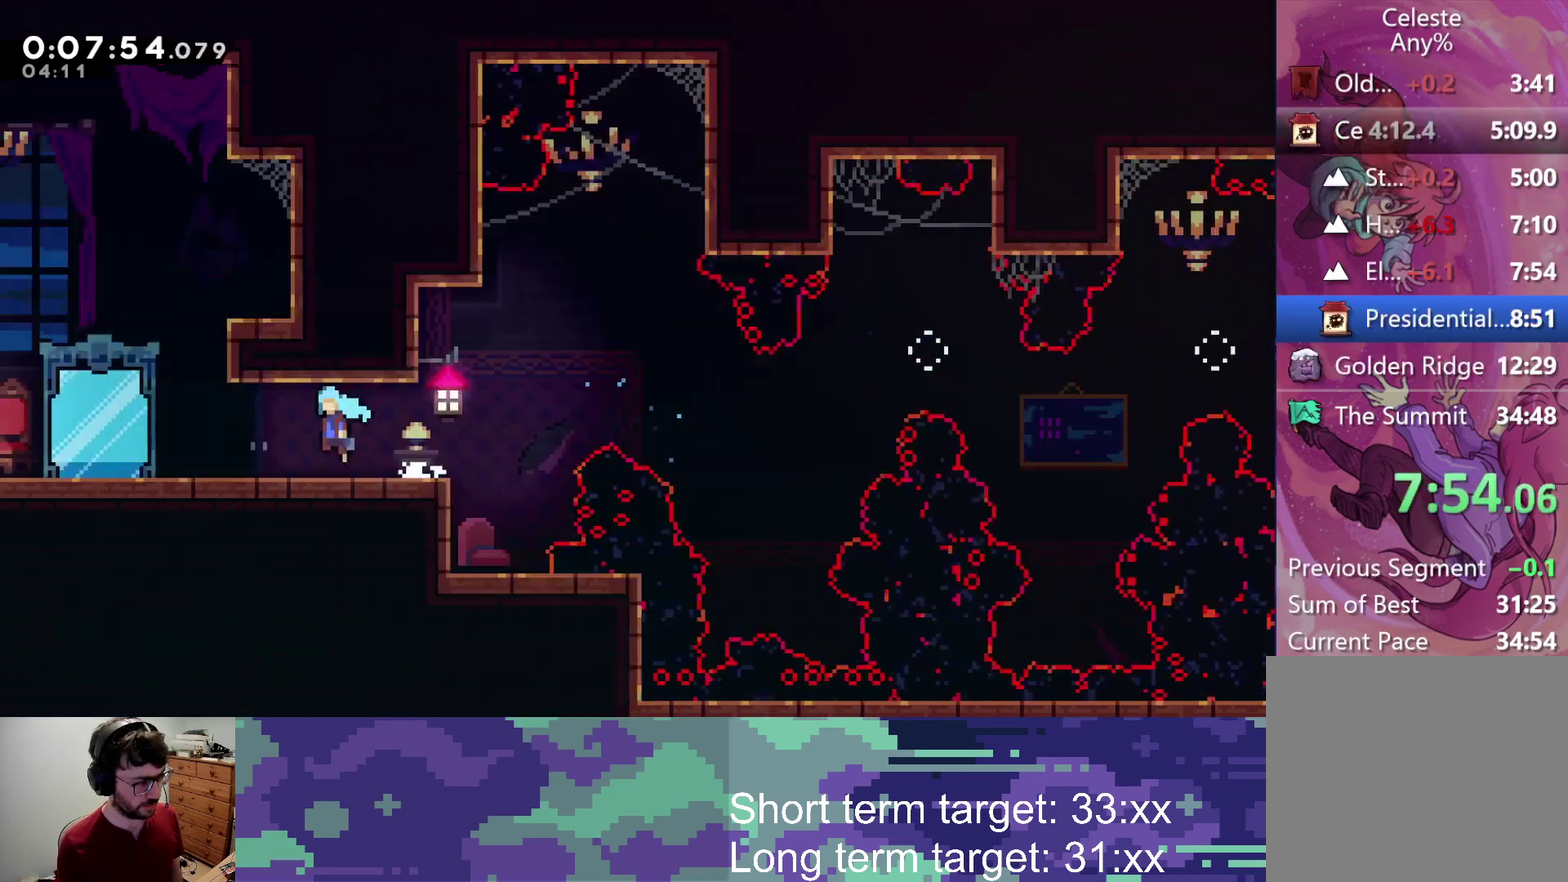
{"buttons": [], "left_stick": "center", "right_stick": "center", "events": [[183, "DPAD_LEFT", "up"]]}
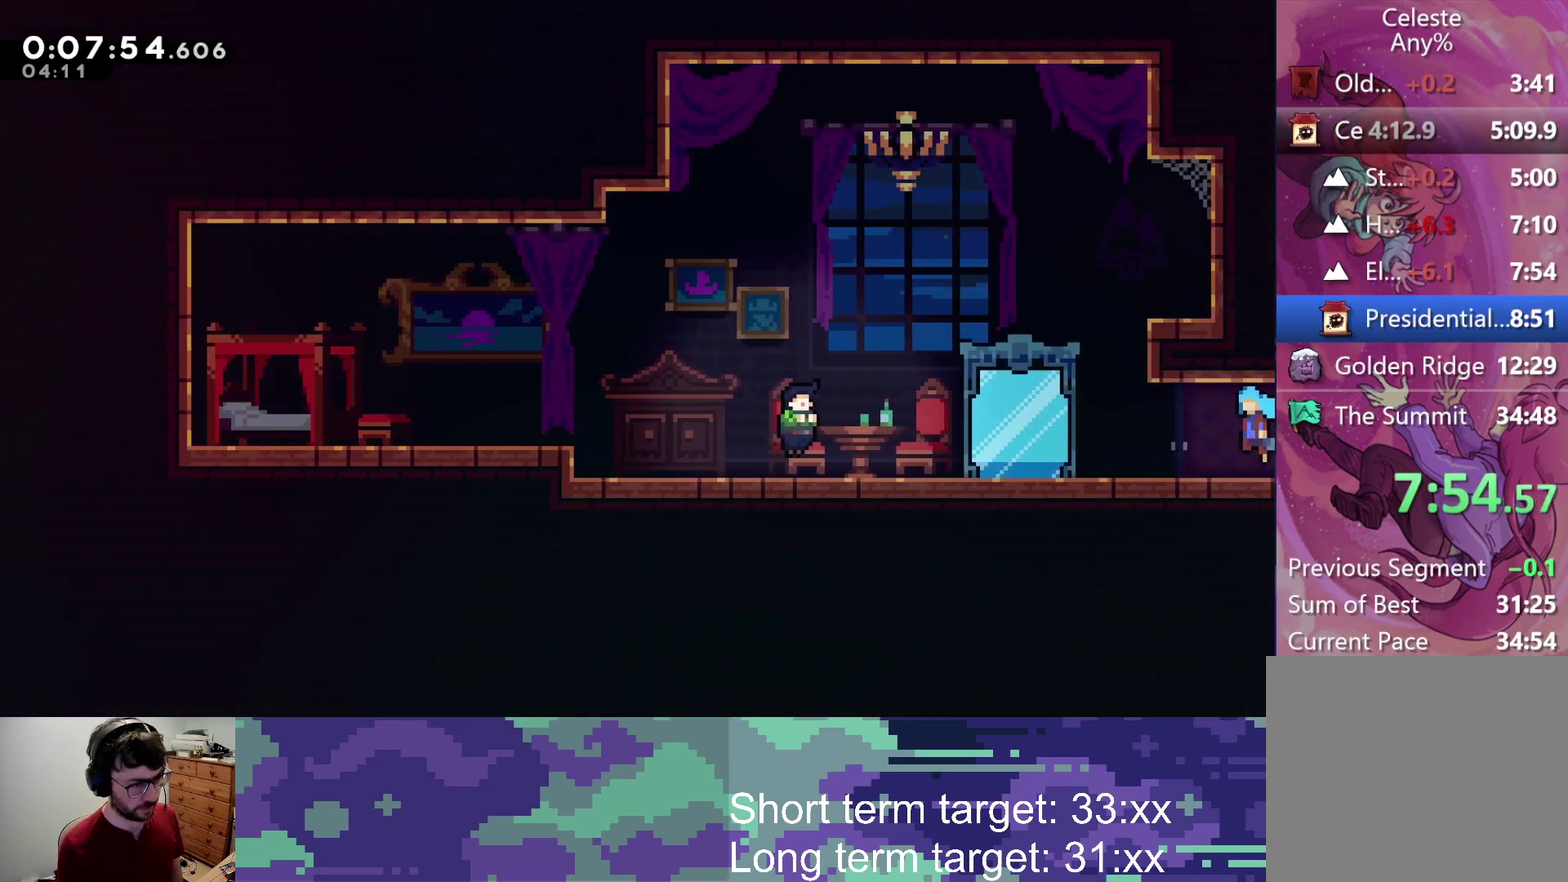
{"buttons": [], "left_stick": "center", "right_stick": "center", "events": [[50, "START", "down"], [117, "TRIANGLE", "down"], [200, "START", "up"], [267, "TRIANGLE", "up"]]}
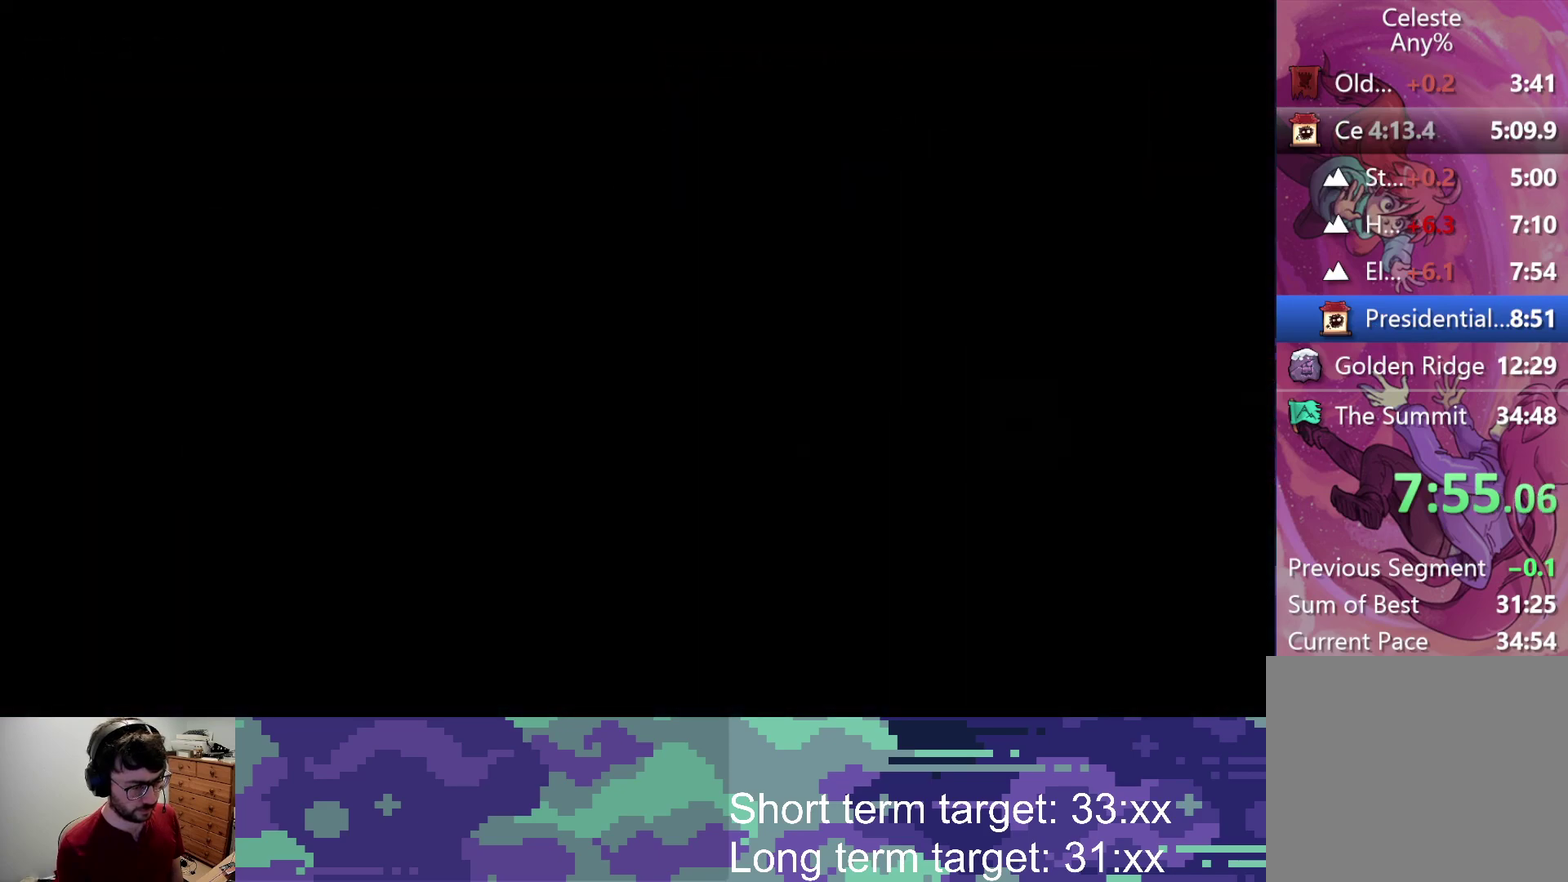
{"buttons": ["DPAD_DOWN", "DPAD_LEFT"], "left_stick": "center", "right_stick": "center", "events": [[50, "DPAD_LEFT", "down"], [67, "DPAD_DOWN", "down"], [333, "SQUARE", "down"], [433, "SQUARE", "up"]]}
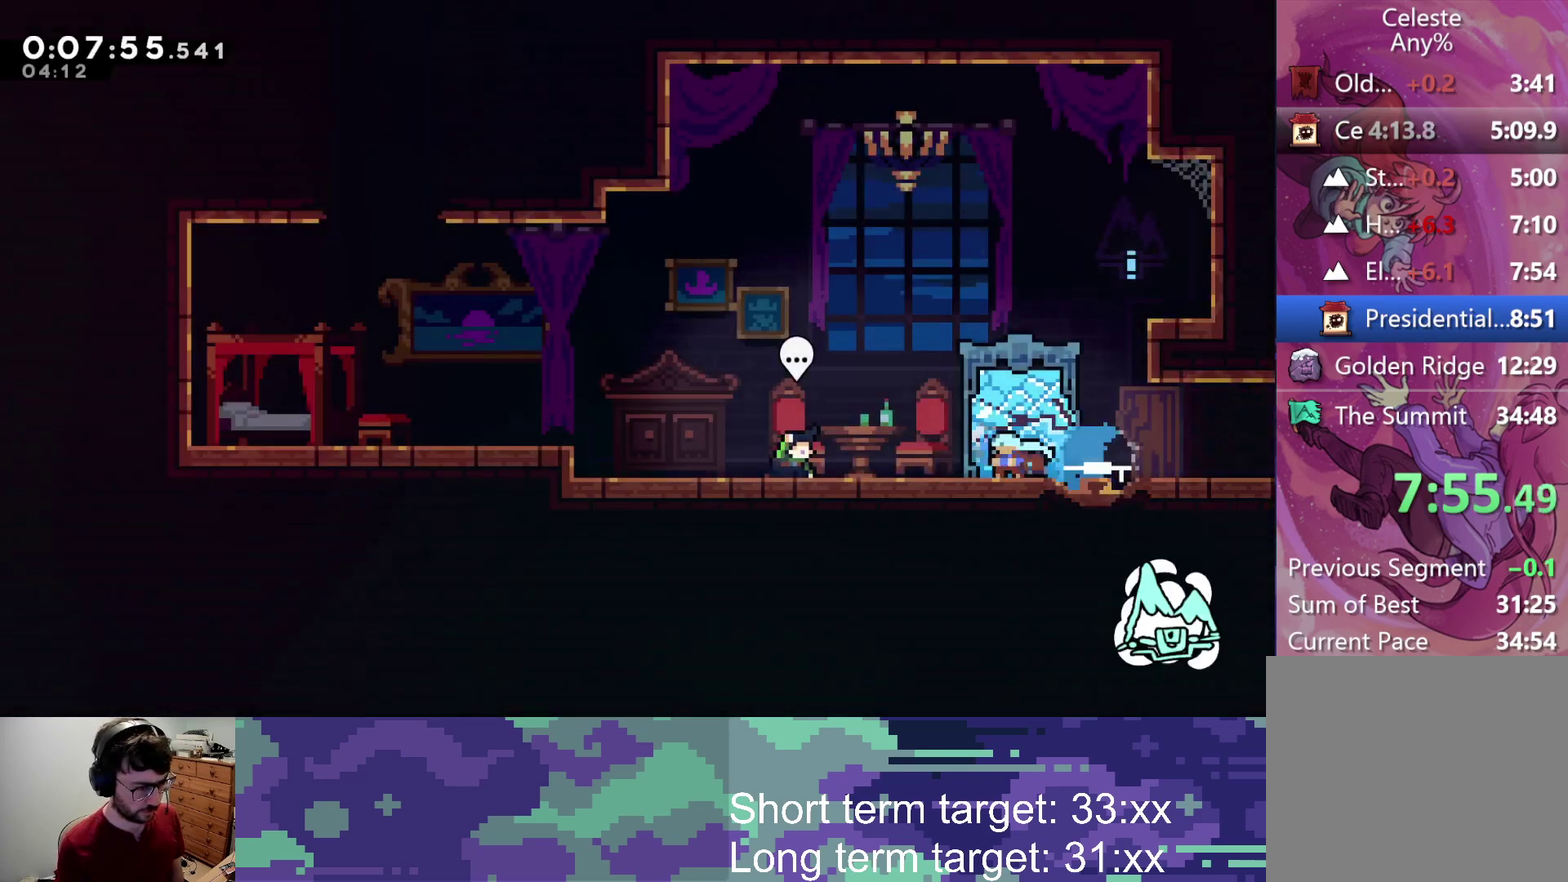
{"buttons": ["SQUARE", "DPAD_LEFT"], "left_stick": "center", "right_stick": "center", "events": [[150, "CROSS", "down"], [167, "DPAD_DOWN", "up"], [217, "DPAD_DOWN", "down"], [267, "DPAD_DOWN", "up"], [417, "SQUARE", "down"], [467, "CROSS", "up"]]}
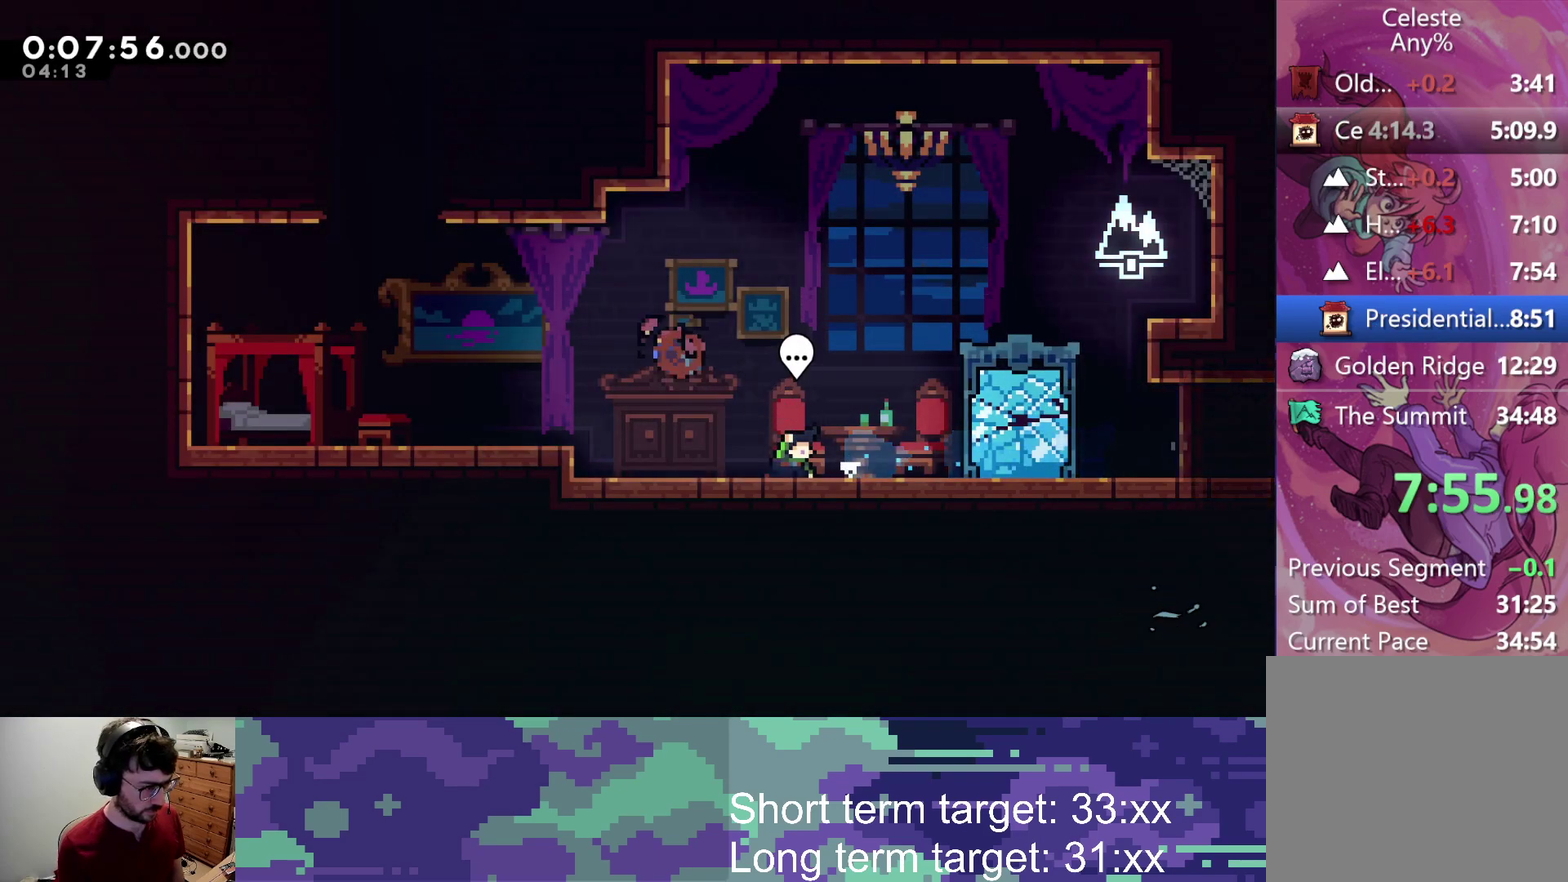
{"buttons": ["CROSS"], "left_stick": "center", "right_stick": "center", "events": [[33, "SQUARE", "up"], [450, "DPAD_LEFT", "up"], [483, "CROSS", "down"]]}
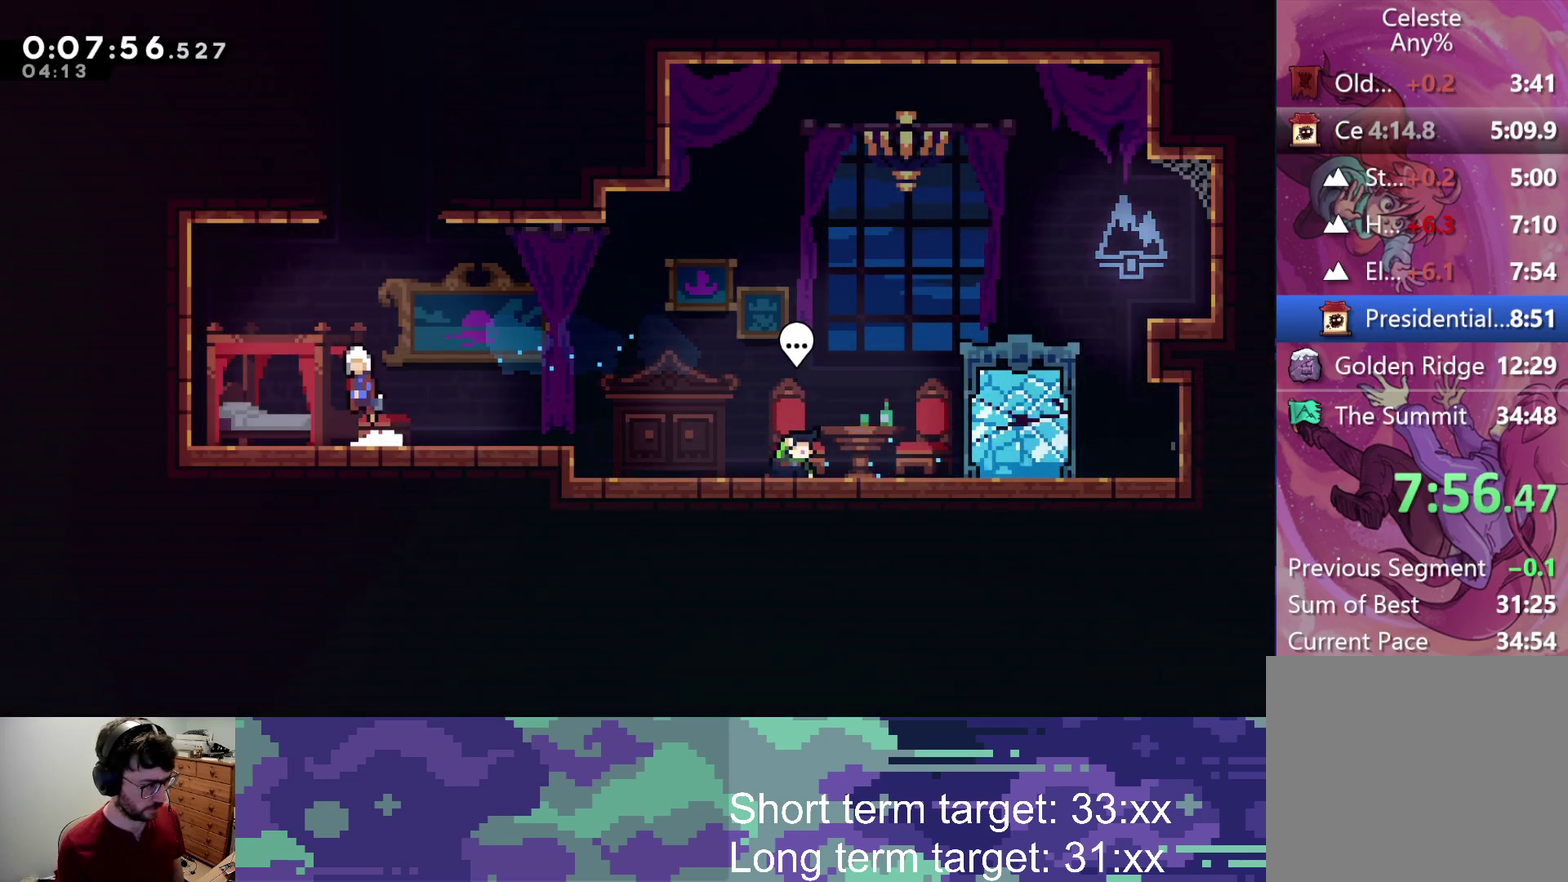
{"buttons": ["DPAD_UP"], "left_stick": "center", "right_stick": "center", "events": [[217, "DPAD_UP", "down"], [233, "CROSS", "up"], [367, "SQUARE", "down"], [500, "SQUARE", "up"]]}
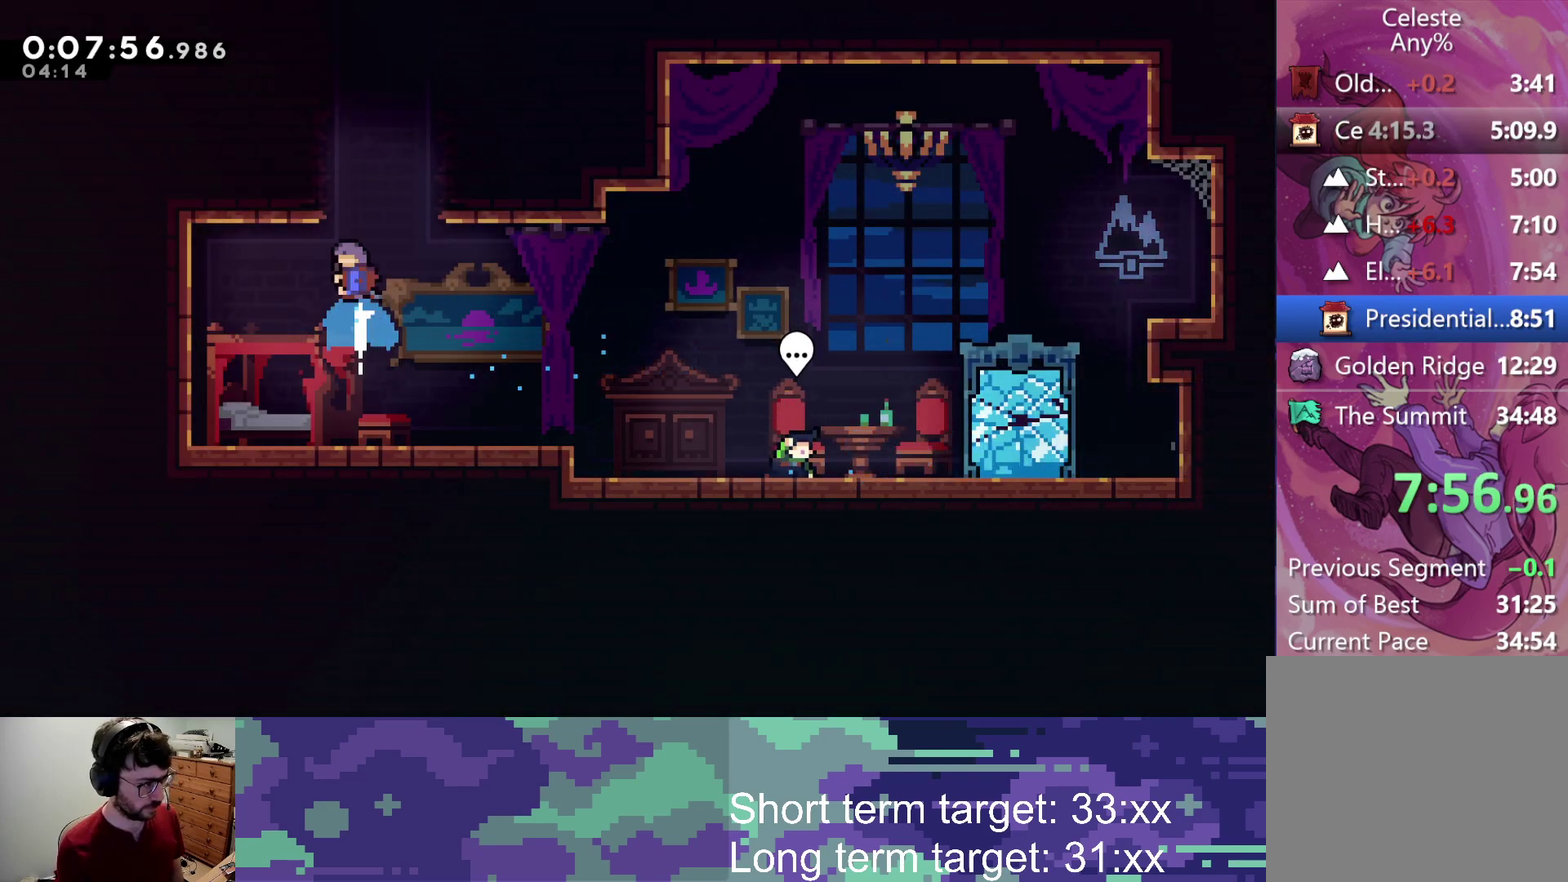
{"buttons": ["CROSS", "L2", "DPAD_RIGHT"], "left_stick": "center", "right_stick": "center", "events": [[83, "CROSS", "down"], [117, "DPAD_RIGHT", "down"], [150, "DPAD_UP", "up"], [183, "L2", "down"]]}
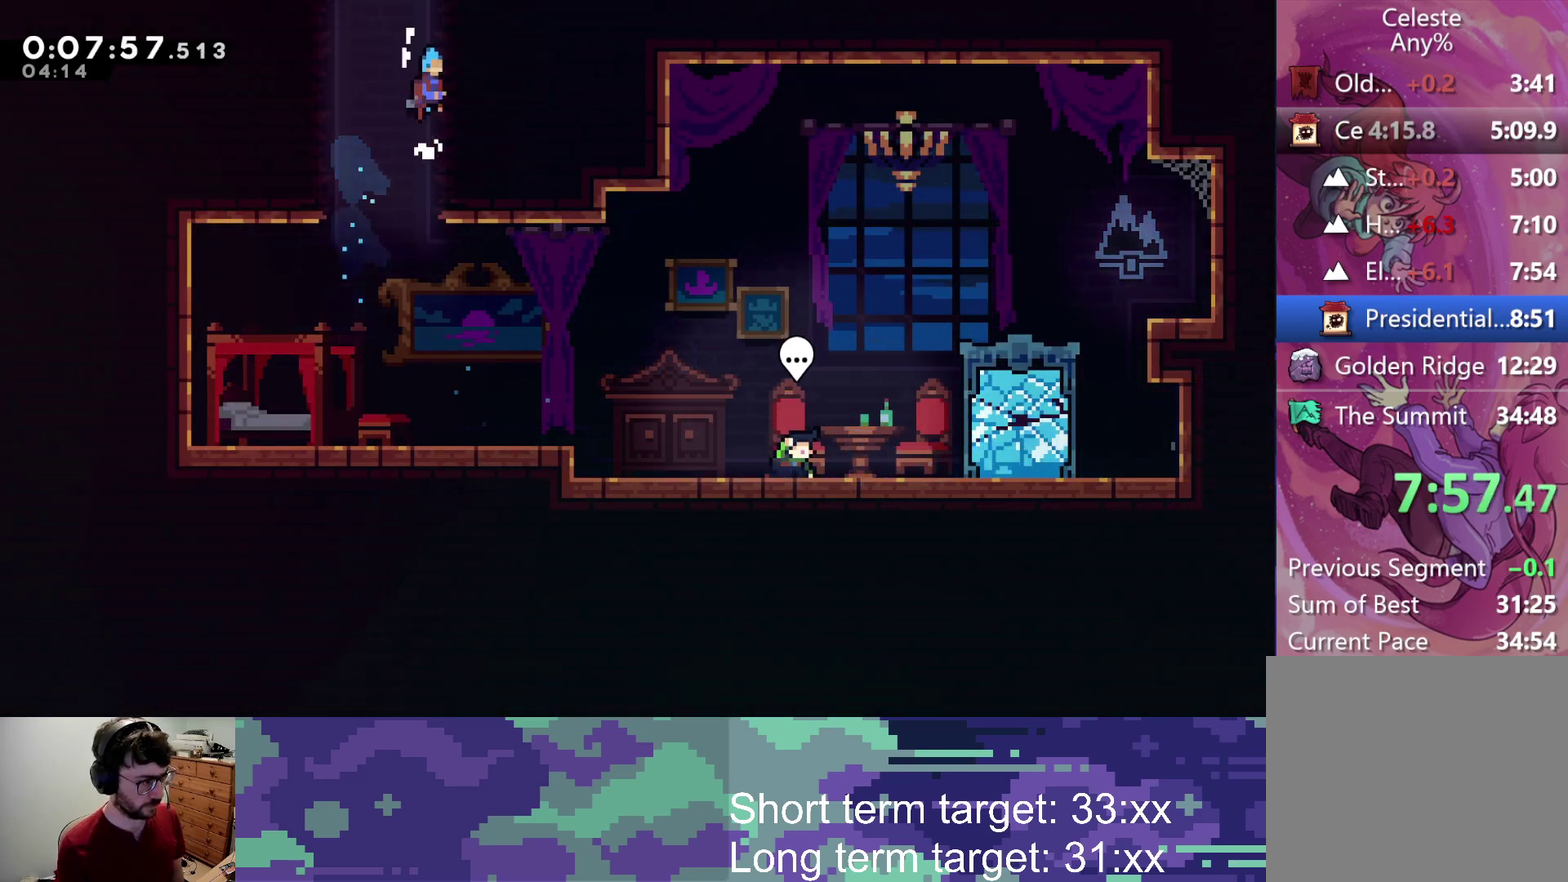
{"buttons": [], "left_stick": "center", "right_stick": "center", "events": [[17, "CROSS", "up"], [67, "CROSS", "down"], [150, "CROSS", "up"], [200, "CROSS", "down"], [383, "CROSS", "up"], [400, "DPAD_RIGHT", "up"], [450, "L2", "up"]]}
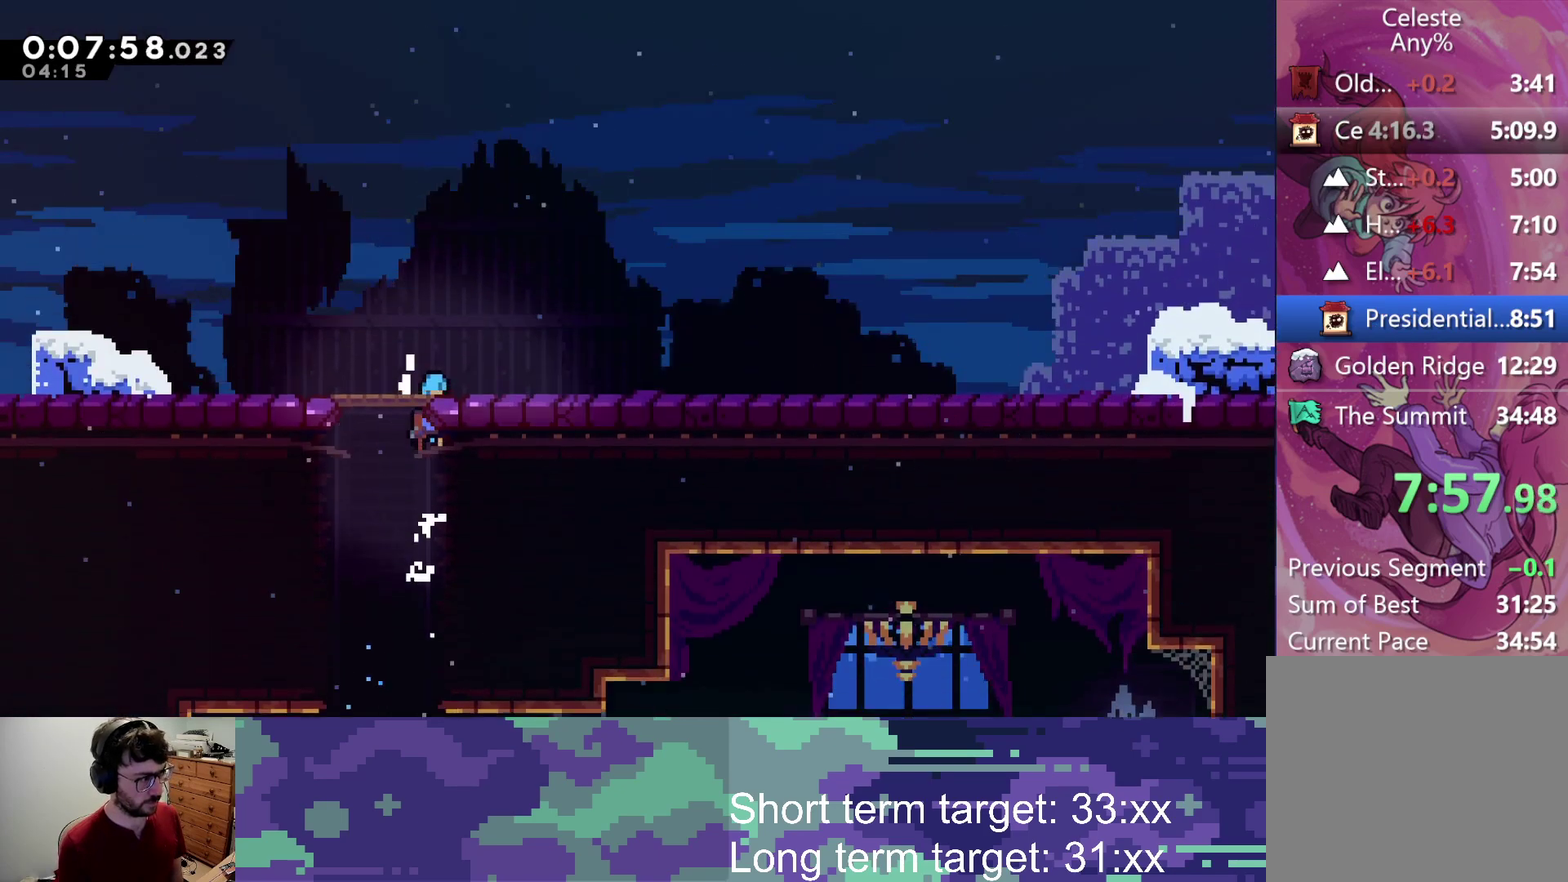
{"buttons": ["TRIANGLE", "START"], "left_stick": "center", "right_stick": "center", "events": [[350, "START", "down"], [433, "TRIANGLE", "down"]]}
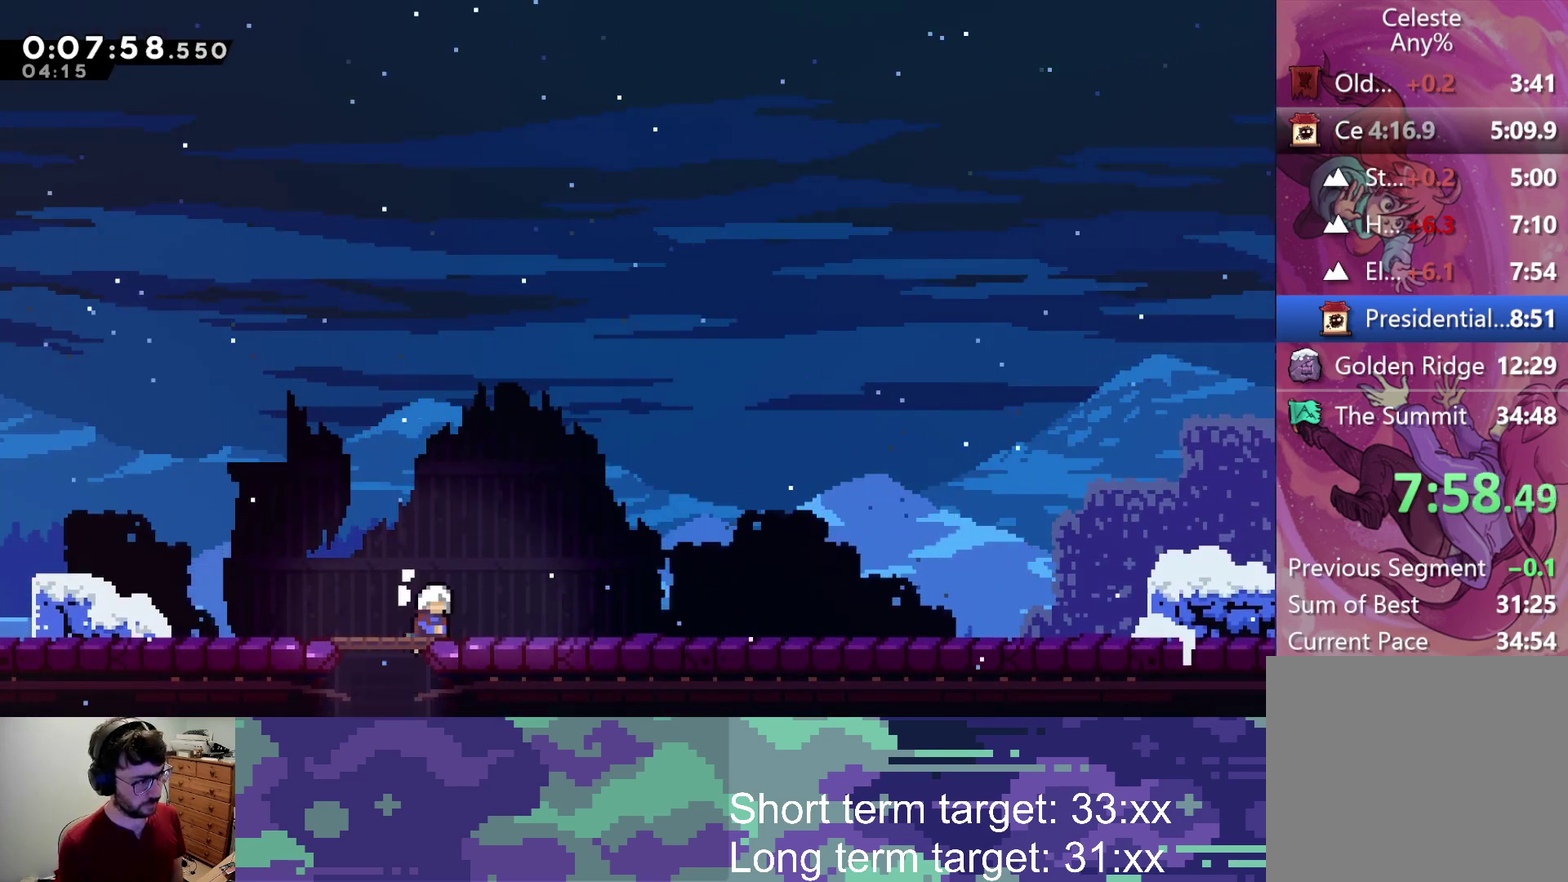
{"buttons": [], "left_stick": "center", "right_stick": "center", "events": [[17, "START", "up"], [67, "TRIANGLE", "up"], [267, "TRIANGLE", "down"], [350, "TRIANGLE", "up"]]}
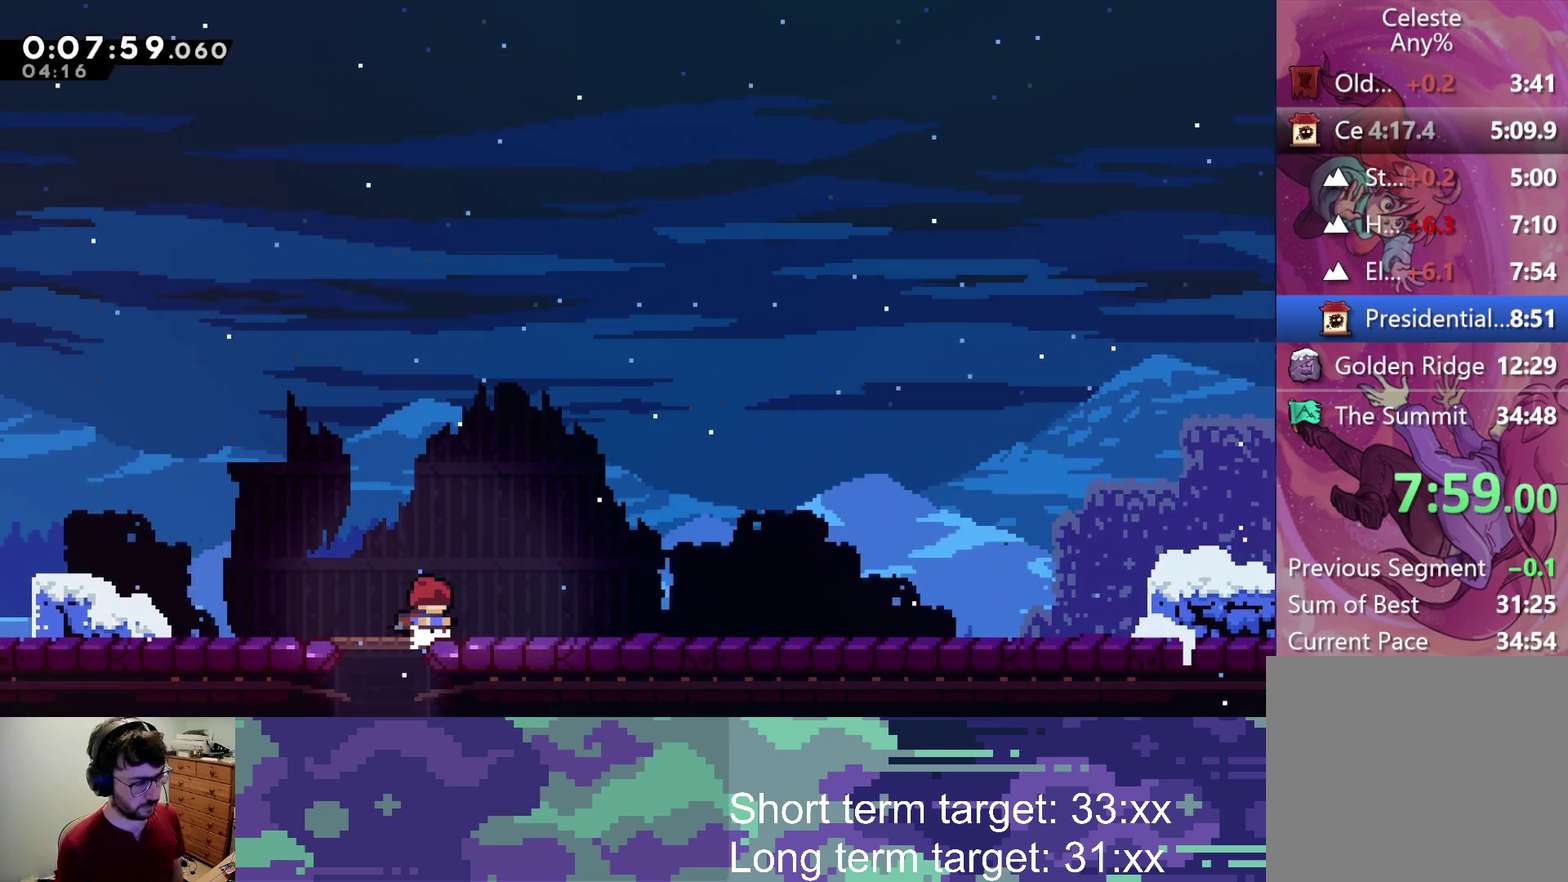
{"buttons": [], "left_stick": "center", "right_stick": "center", "events": [[33, "START", "down"], [83, "TRIANGLE", "down"], [117, "START", "up"], [183, "TRIANGLE", "up"]]}
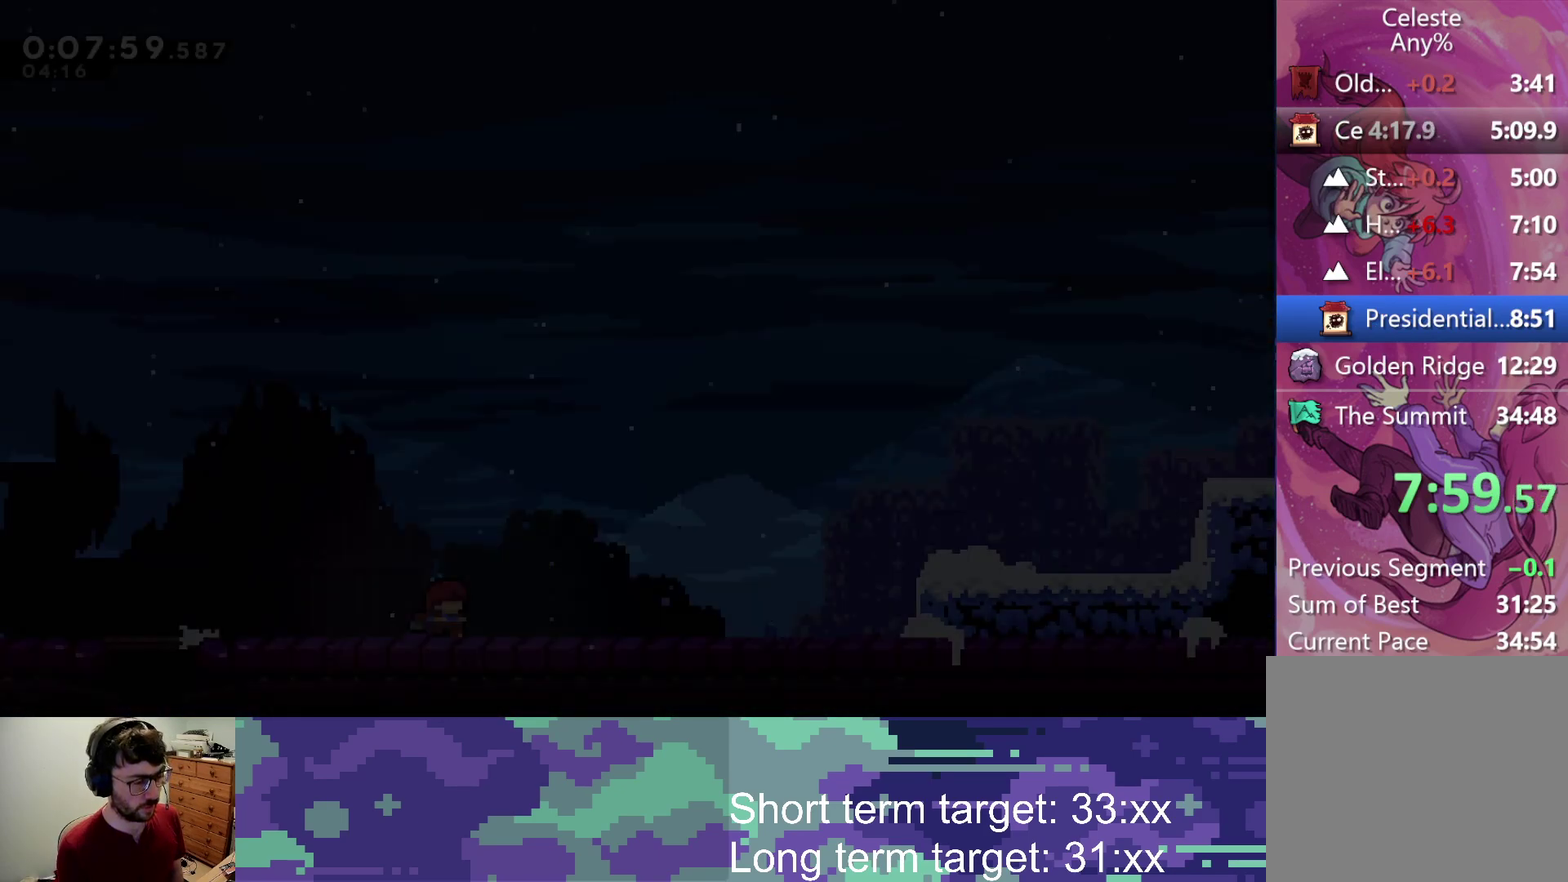
{"buttons": ["CROSS", "DPAD_RIGHT"], "left_stick": "center", "right_stick": "center", "events": [[233, "SQUARE", "down"], [250, "DPAD_RIGHT", "down"], [367, "SQUARE", "up"], [467, "CROSS", "down"]]}
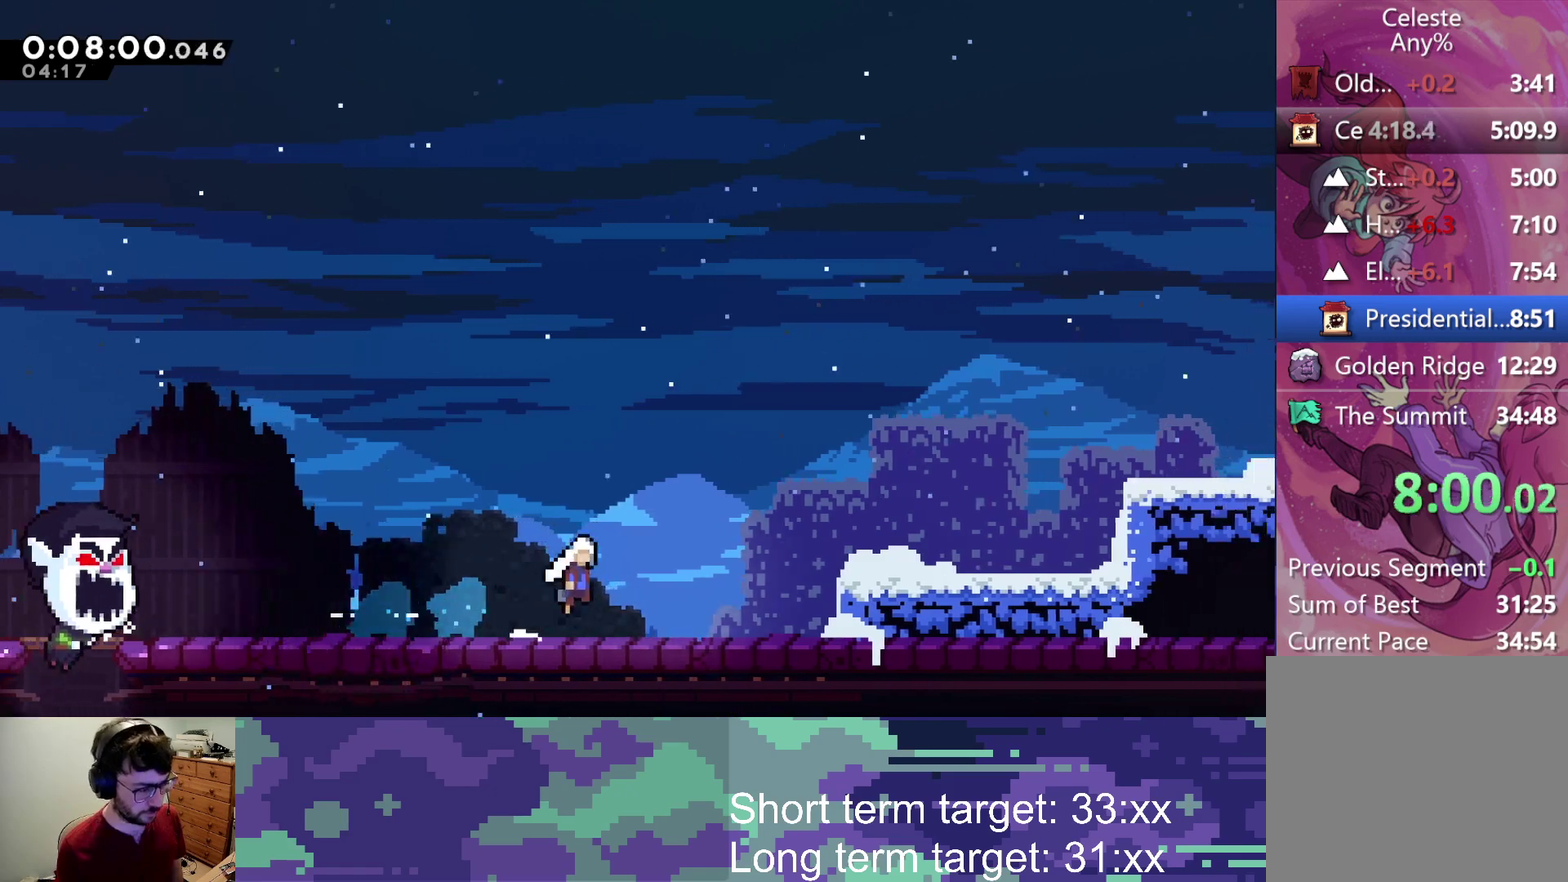
{"buttons": ["SQUARE", "DPAD_RIGHT"], "left_stick": "center", "right_stick": "center", "events": [[267, "CROSS", "up"], [433, "SQUARE", "down"]]}
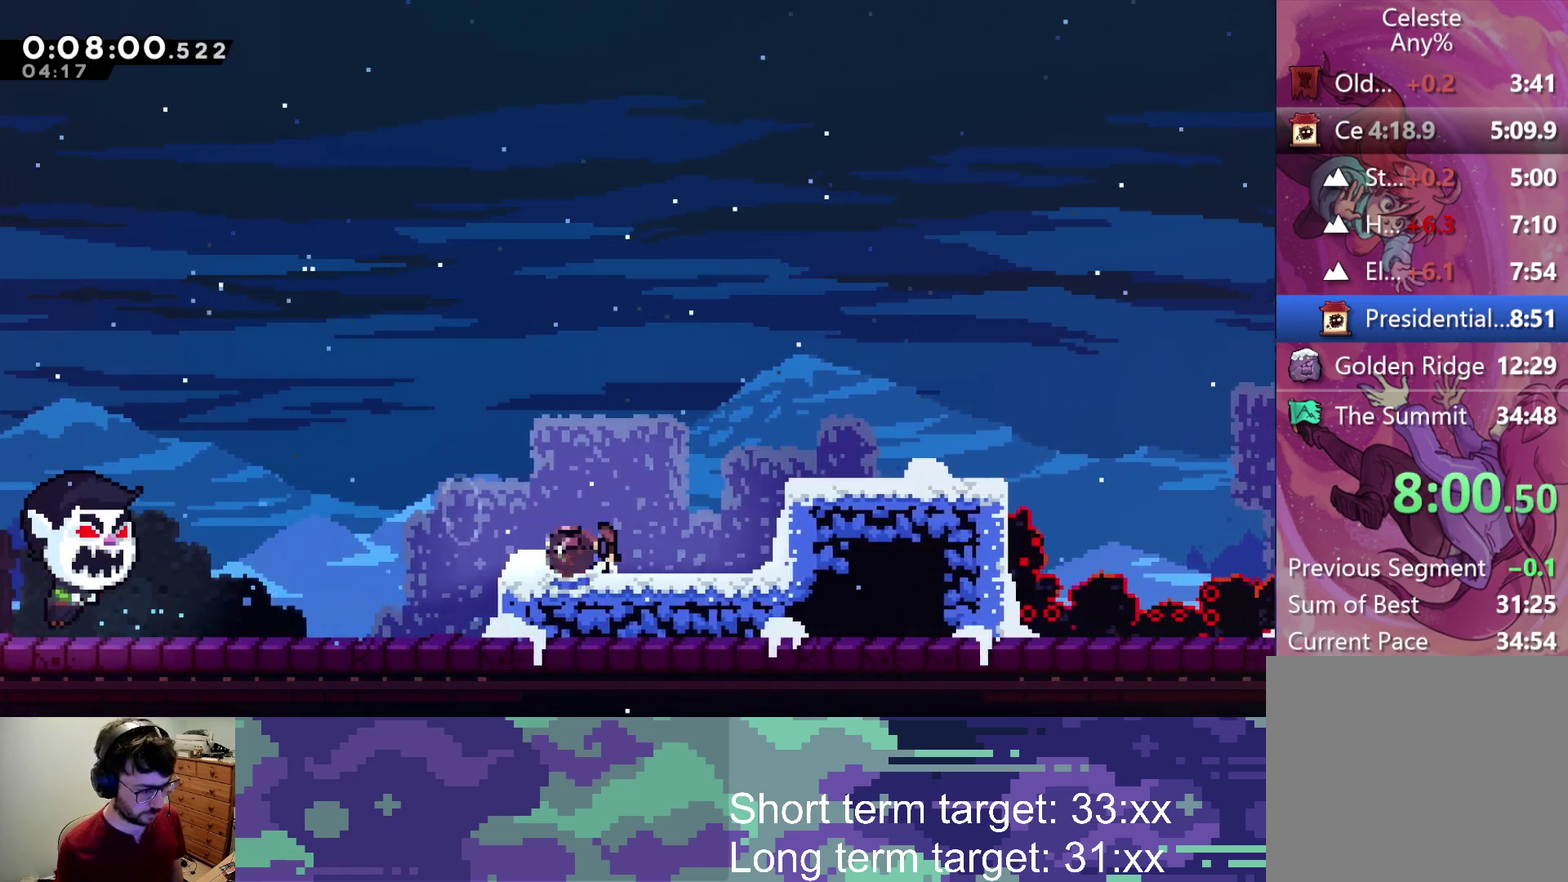
{"buttons": ["SQUARE", "DPAD_RIGHT"], "left_stick": "center", "right_stick": "center", "events": [[17, "CROSS", "down"], [283, "SQUARE", "up"], [300, "CROSS", "up"], [450, "SQUARE", "down"]]}
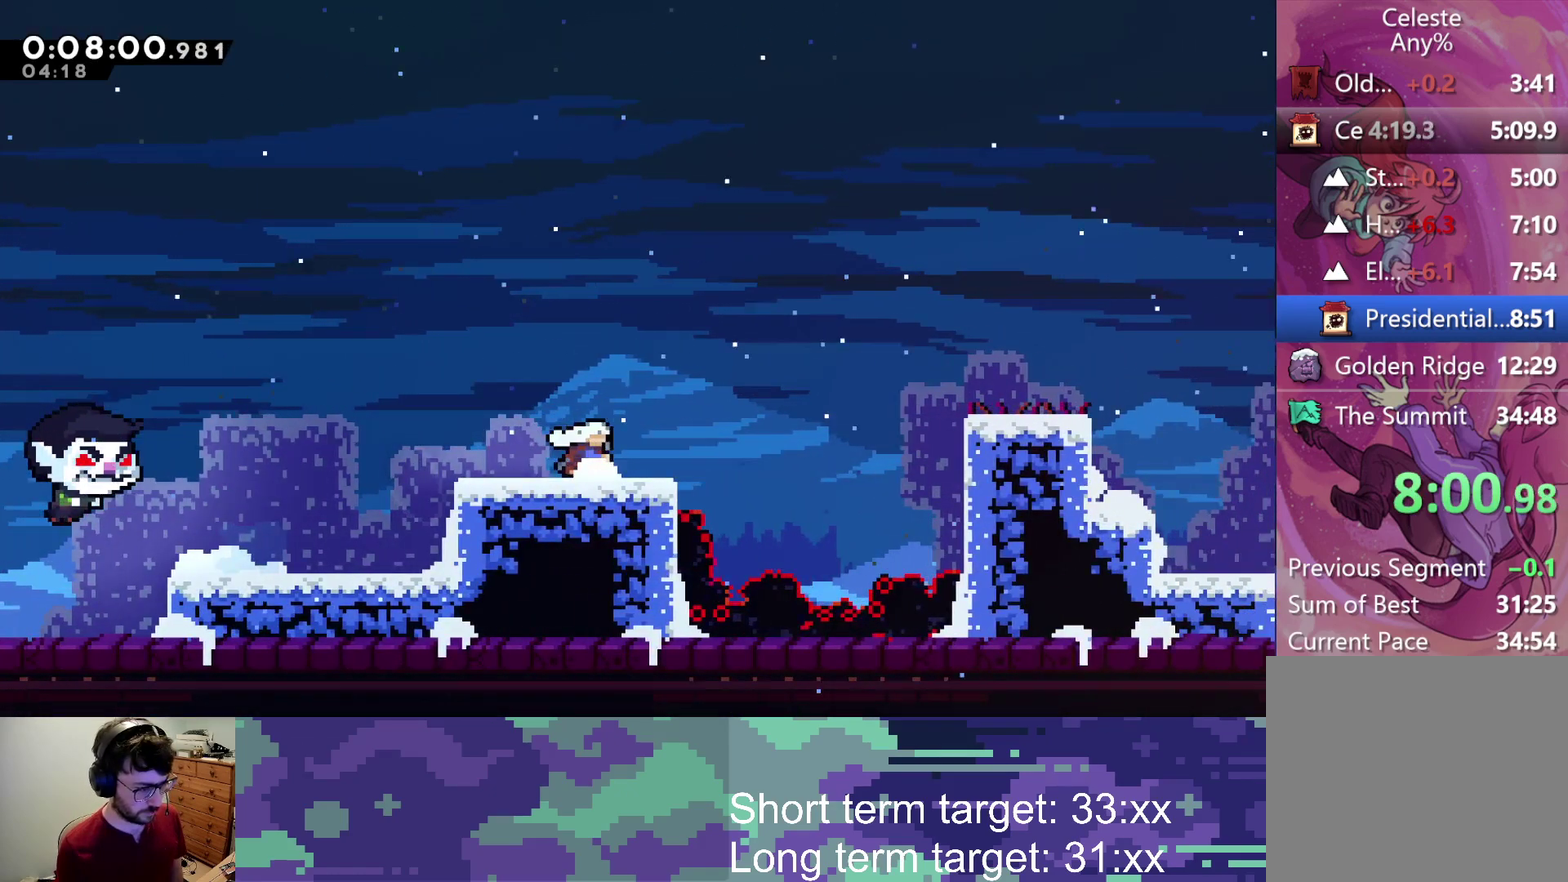
{"buttons": ["DPAD_RIGHT"], "left_stick": "center", "right_stick": "center", "events": [[33, "CROSS", "down"], [383, "CROSS", "up"], [383, "SQUARE", "up"]]}
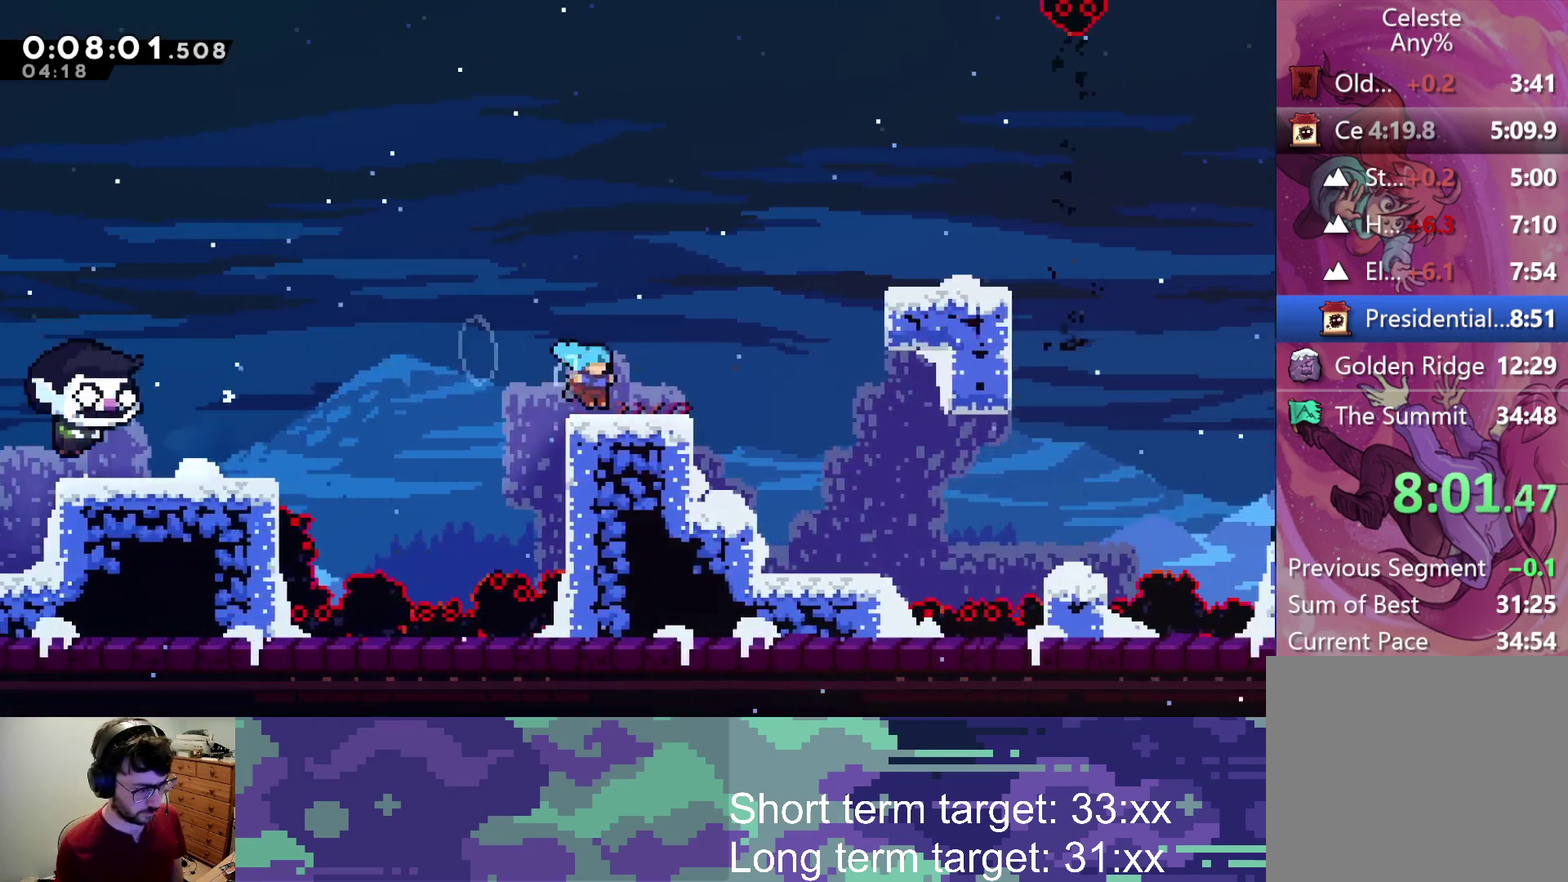
{"buttons": ["DPAD_UP", "DPAD_RIGHT"], "left_stick": "center", "right_stick": "center", "events": [[50, "DPAD_UP", "down"], [83, "CROSS", "down"], [117, "L1", "down"], [250, "SQUARE", "down"], [300, "L1", "up"], [367, "CROSS", "up"], [483, "SQUARE", "up"]]}
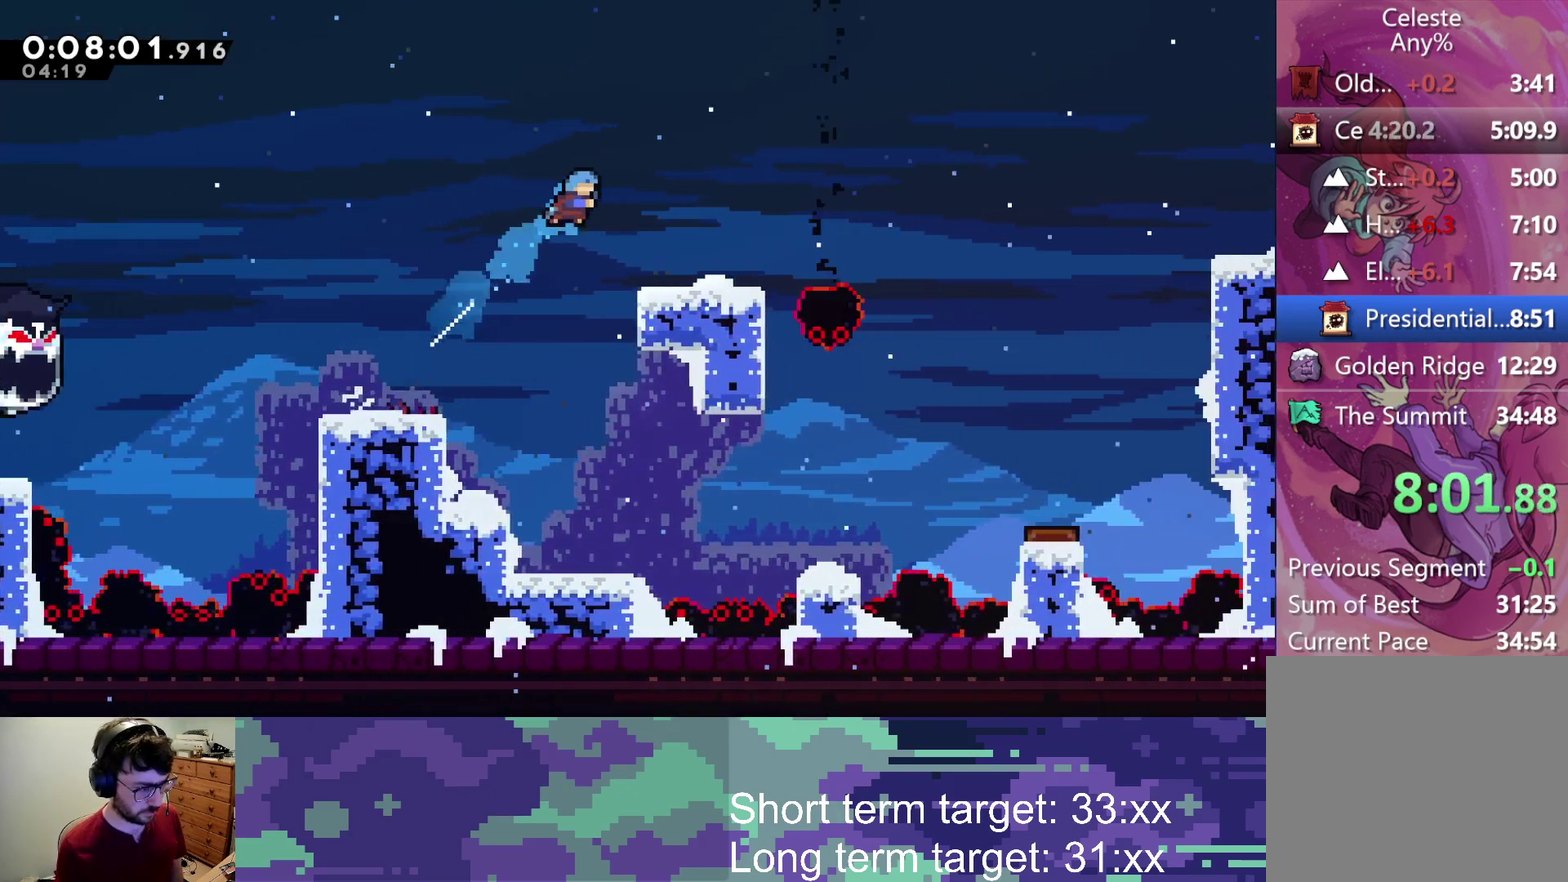
{"buttons": ["DPAD_DOWN", "DPAD_RIGHT"], "left_stick": "center", "right_stick": "center", "events": [[17, "DPAD_UP", "up"], [233, "DPAD_RIGHT", "up"], [350, "DPAD_DOWN", "down"], [367, "DPAD_RIGHT", "down"], [383, "SQUARE", "down"], [483, "SQUARE", "up"]]}
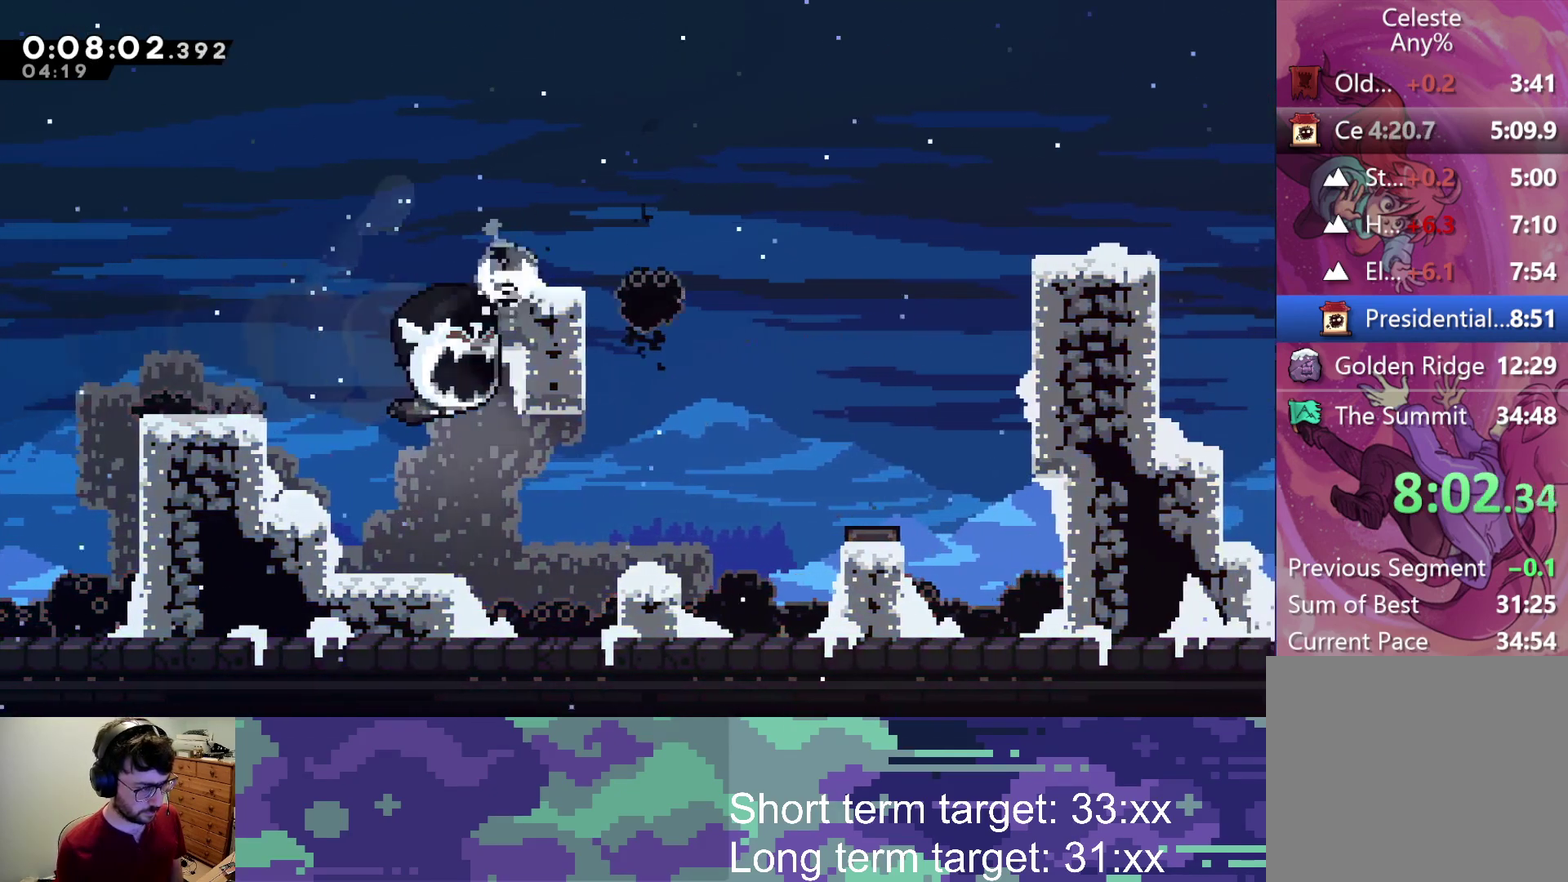
{"buttons": ["CROSS", "SQUARE"], "left_stick": "center", "right_stick": "center", "events": [[33, "CROSS", "down"], [33, "DPAD_DOWN", "up"], [300, "SQUARE", "down"], [367, "DPAD_RIGHT", "up"], [383, "CROSS", "up"], [400, "SQUARE", "up"], [467, "CROSS", "down"], [467, "SQUARE", "down"]]}
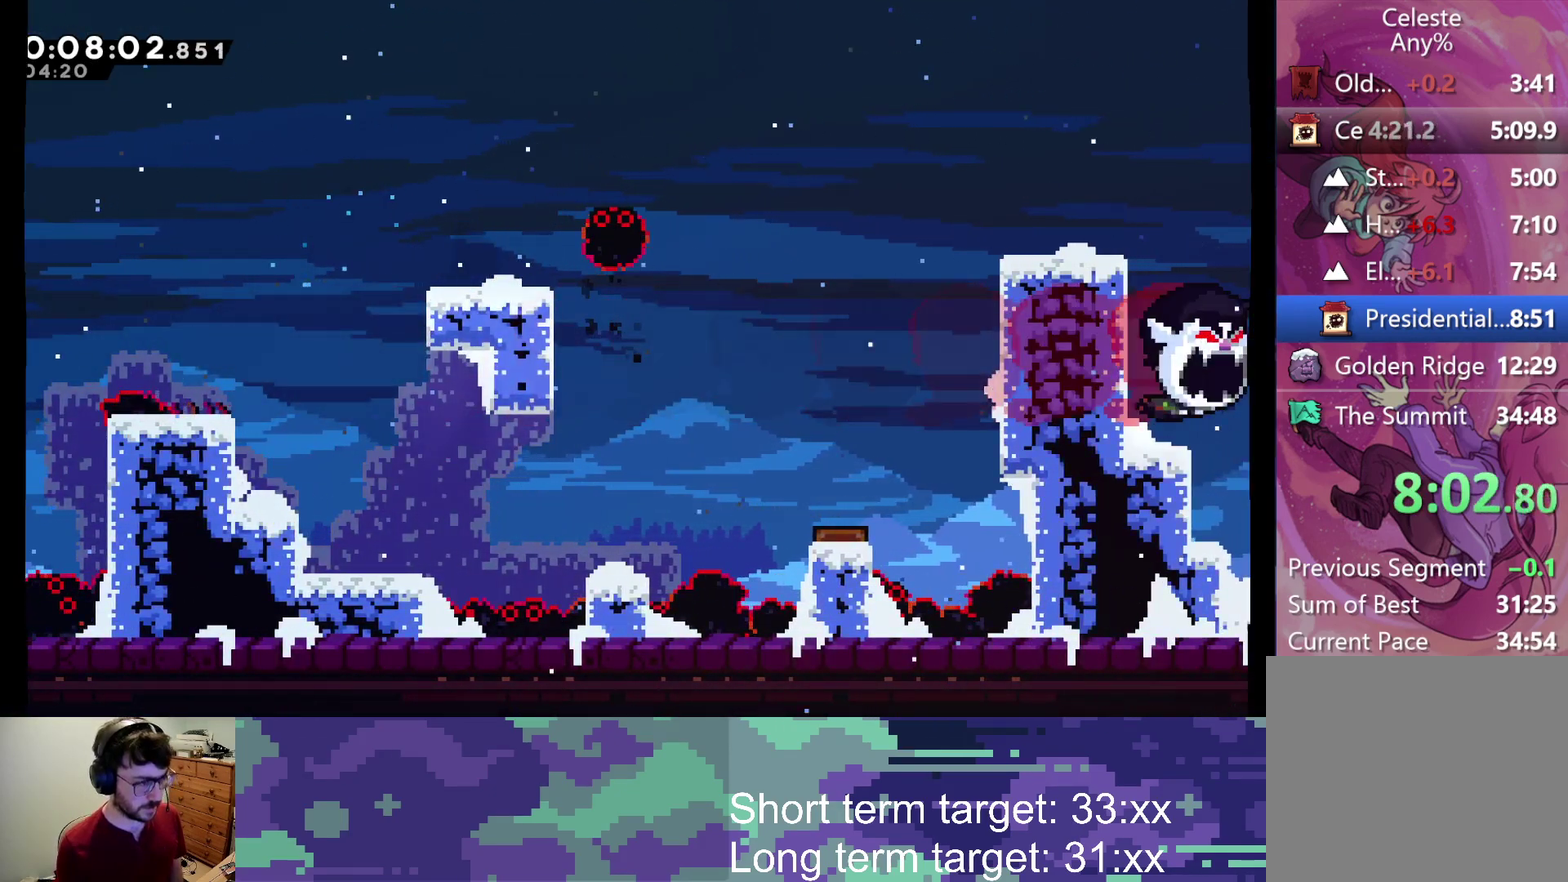
{"buttons": [], "left_stick": "center", "right_stick": "center", "events": [[17, "SQUARE", "up"], [33, "CROSS", "up"], [100, "CROSS", "down"], [100, "SQUARE", "down"], [150, "SQUARE", "up"], [167, "CROSS", "up"], [217, "SQUARE", "down"], [233, "CROSS", "down"], [300, "CROSS", "up"], [300, "SQUARE", "up"], [367, "SQUARE", "down"], [450, "SQUARE", "up"]]}
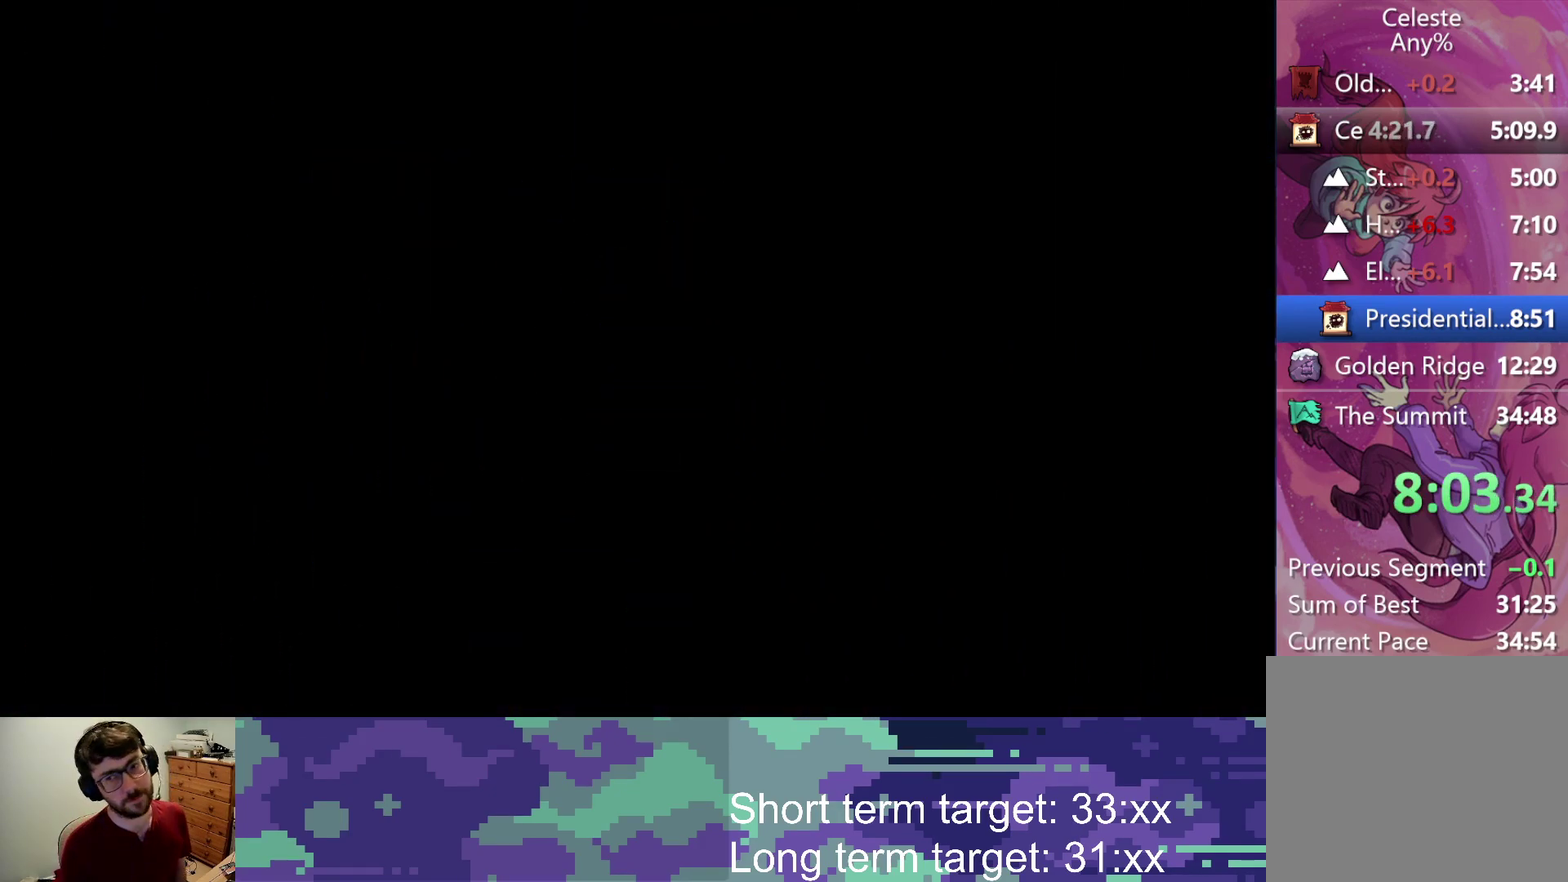
{"buttons": [], "left_stick": "center", "right_stick": "center", "events": []}
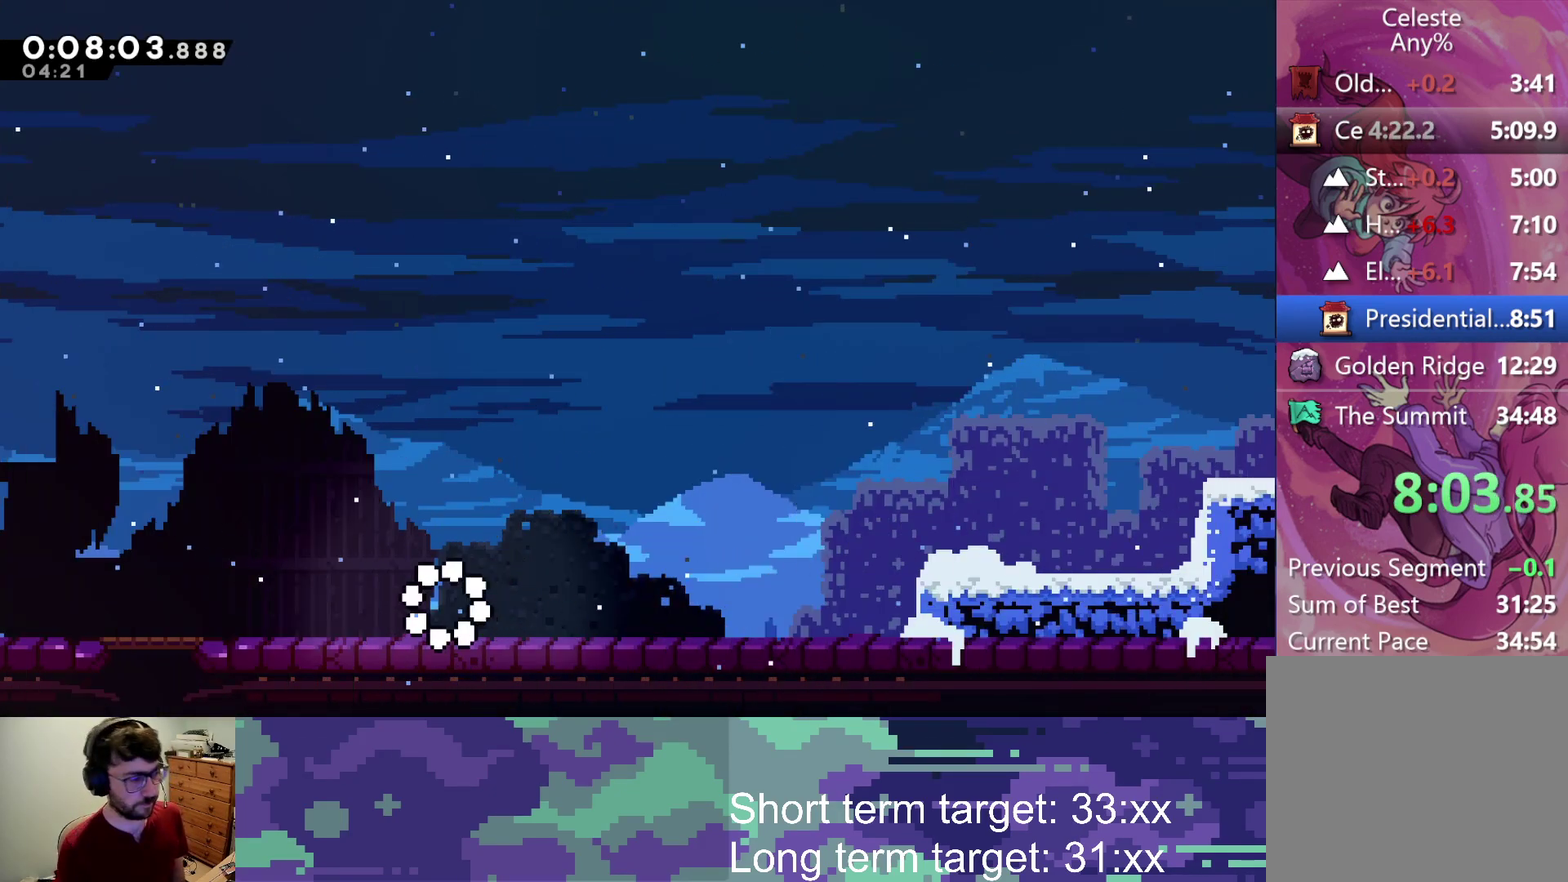
{"buttons": ["CROSS", "DPAD_RIGHT"], "left_stick": "center", "right_stick": "center", "events": [[167, "SQUARE", "down"], [183, "DPAD_RIGHT", "down"], [267, "SQUARE", "up"], [350, "CROSS", "down"]]}
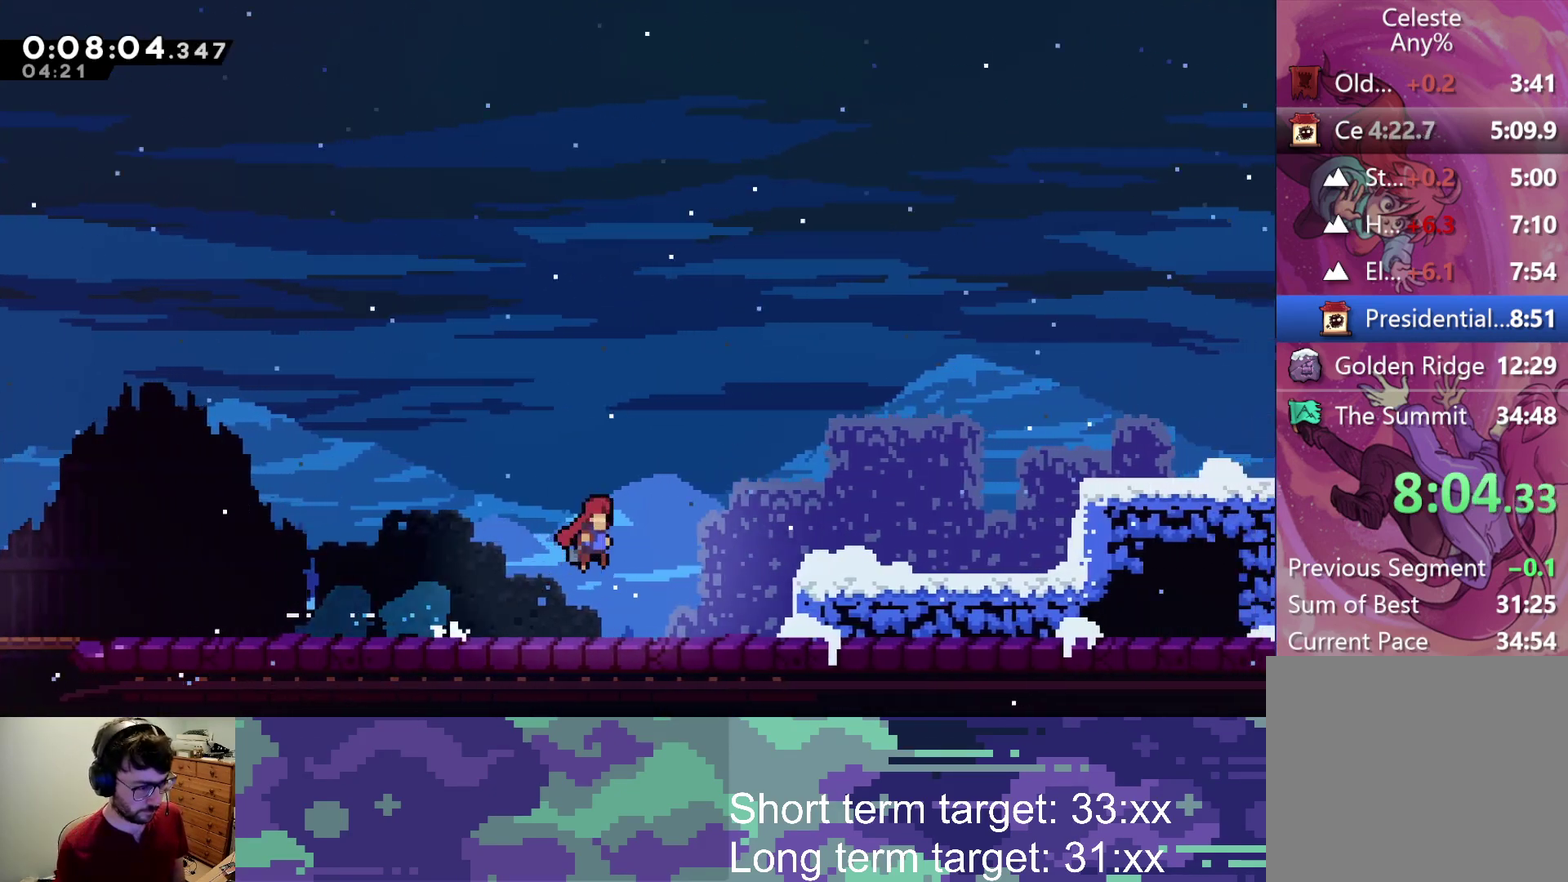
{"buttons": ["CROSS", "SQUARE", "DPAD_RIGHT"], "left_stick": "center", "right_stick": "center", "events": [[167, "CROSS", "up"], [350, "SQUARE", "down"], [433, "CROSS", "down"]]}
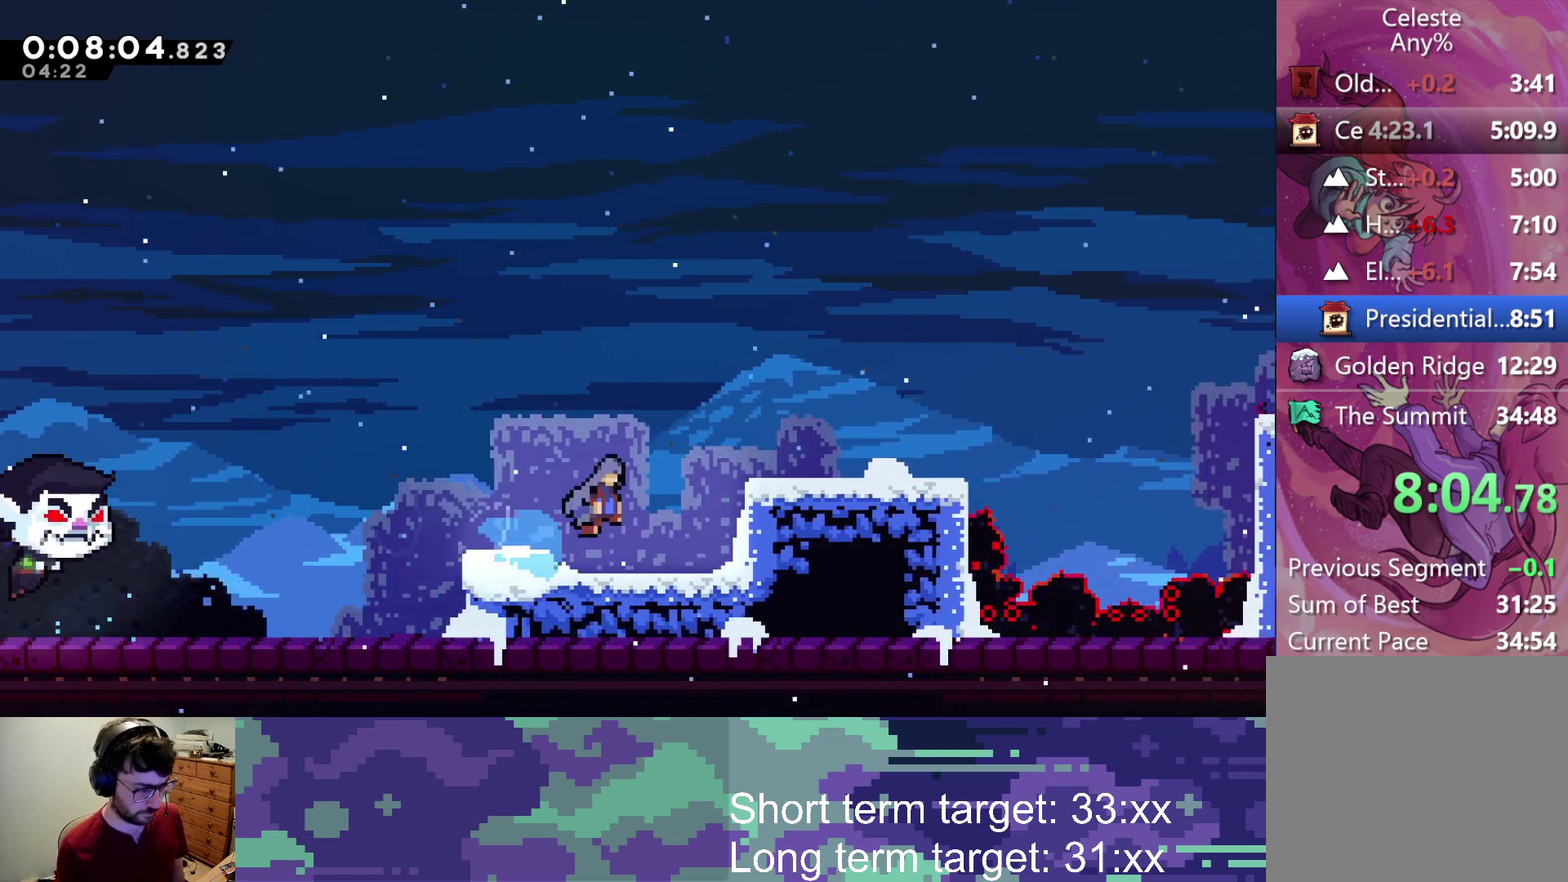
{"buttons": ["CROSS", "SQUARE", "DPAD_RIGHT"], "left_stick": "center", "right_stick": "center", "events": [[183, "SQUARE", "up"], [200, "CROSS", "up"], [367, "SQUARE", "down"], [450, "CROSS", "down"]]}
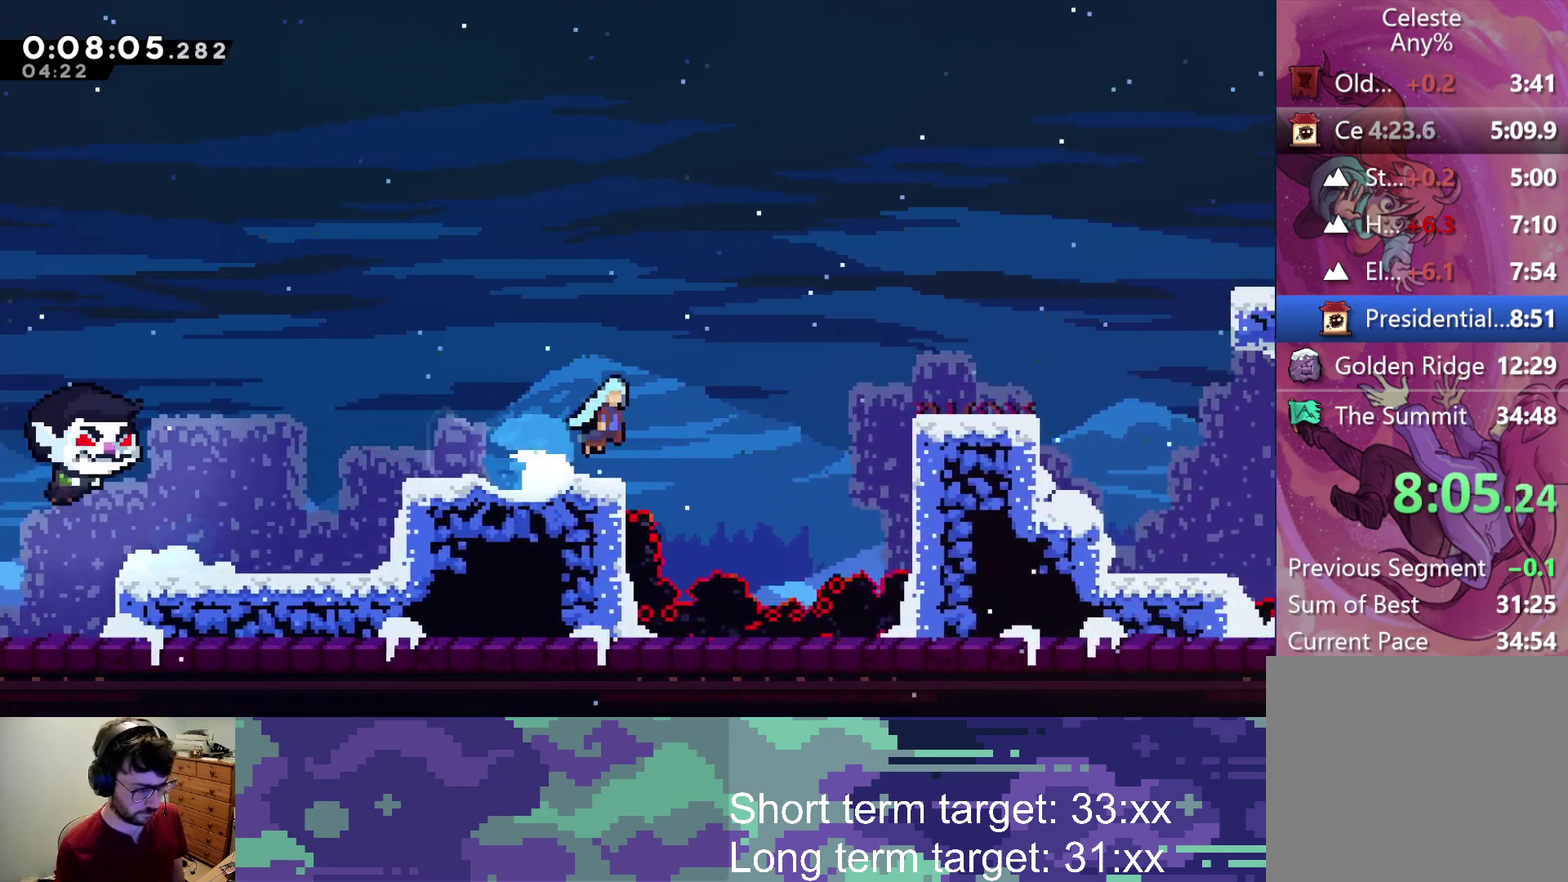
{"buttons": ["CROSS", "DPAD_UP", "DPAD_RIGHT"], "left_stick": "center", "right_stick": "center", "events": [[317, "SQUARE", "up"], [333, "CROSS", "up"], [483, "CROSS", "down"], [500, "DPAD_UP", "down"]]}
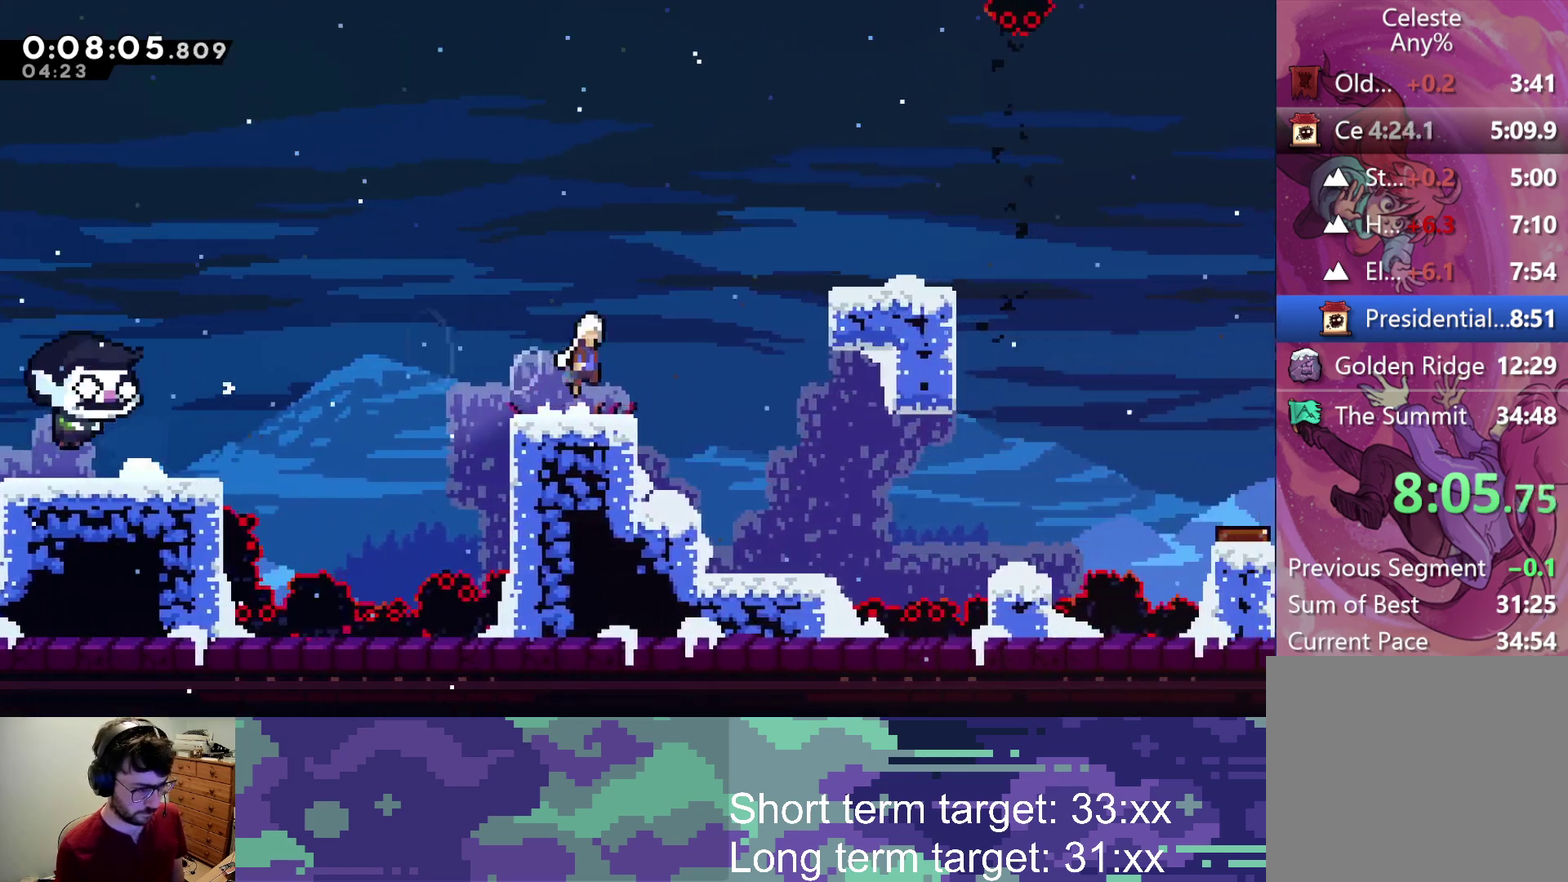
{"buttons": ["DPAD_RIGHT"], "left_stick": "center", "right_stick": "center", "events": [[117, "SQUARE", "down"], [200, "CROSS", "up"], [350, "DPAD_UP", "up"], [383, "SQUARE", "up"]]}